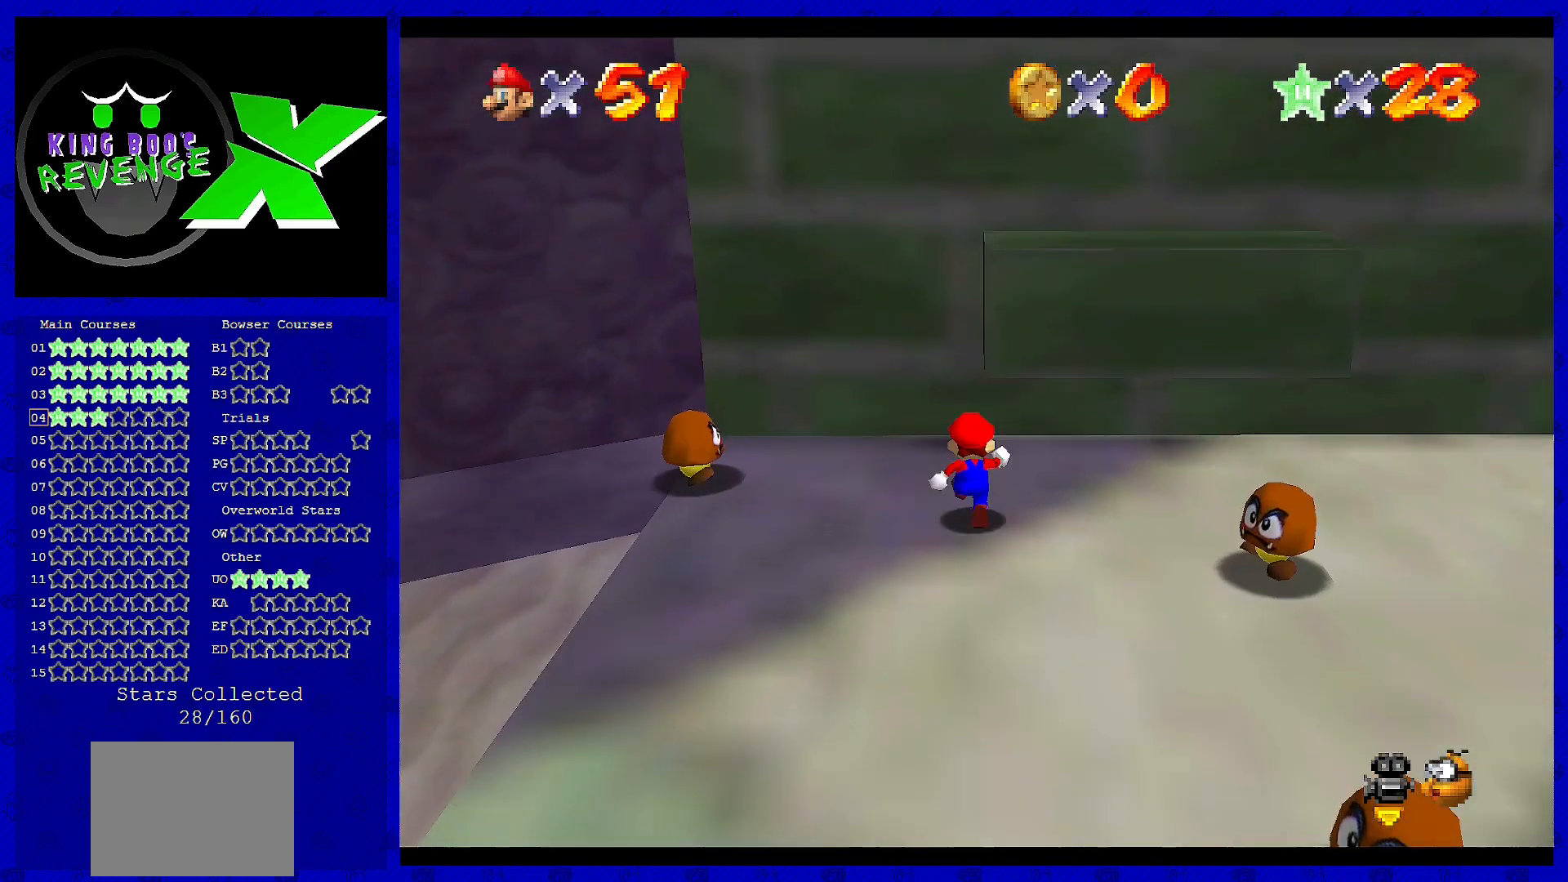
Gameplay with a controller (Nintendo layout); each line is a JSON object with the inputs held at the frame after it. "events" lists button and stick changes between this image and that frame as [ms after this image, input, new state], when the widget could be followed in between. Not read: L3 R3 Z.
{"buttons": ["A"], "left_stick": "right", "events": [[240, "left_stick", "left"], [440, "left_stick", "right"], [520, "A", "down"]]}
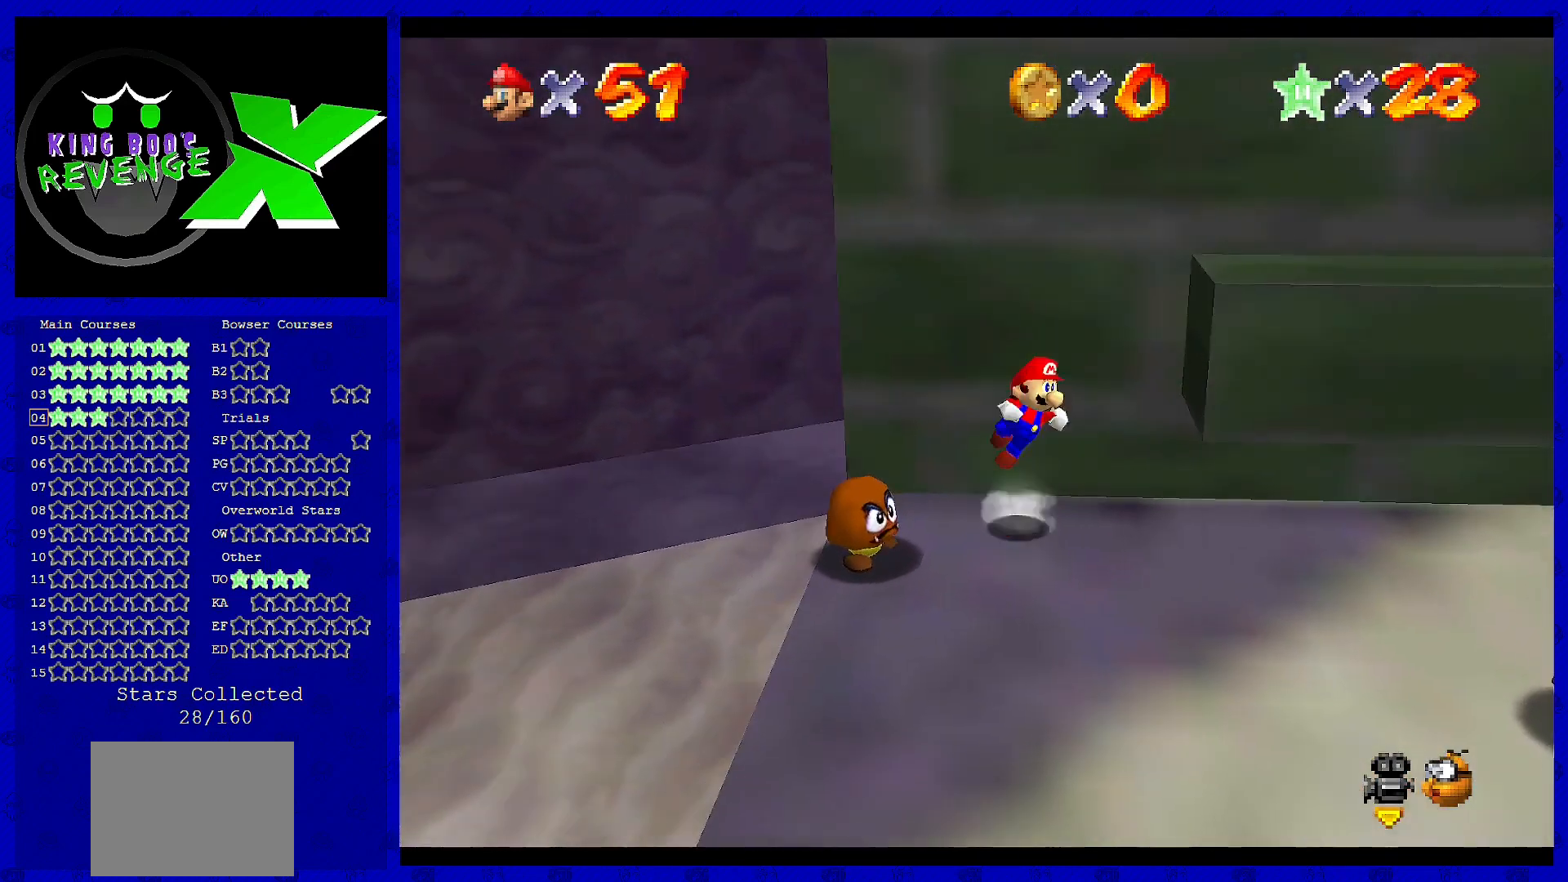
{"buttons": [], "left_stick": "right", "events": [[400, "A", "up"]]}
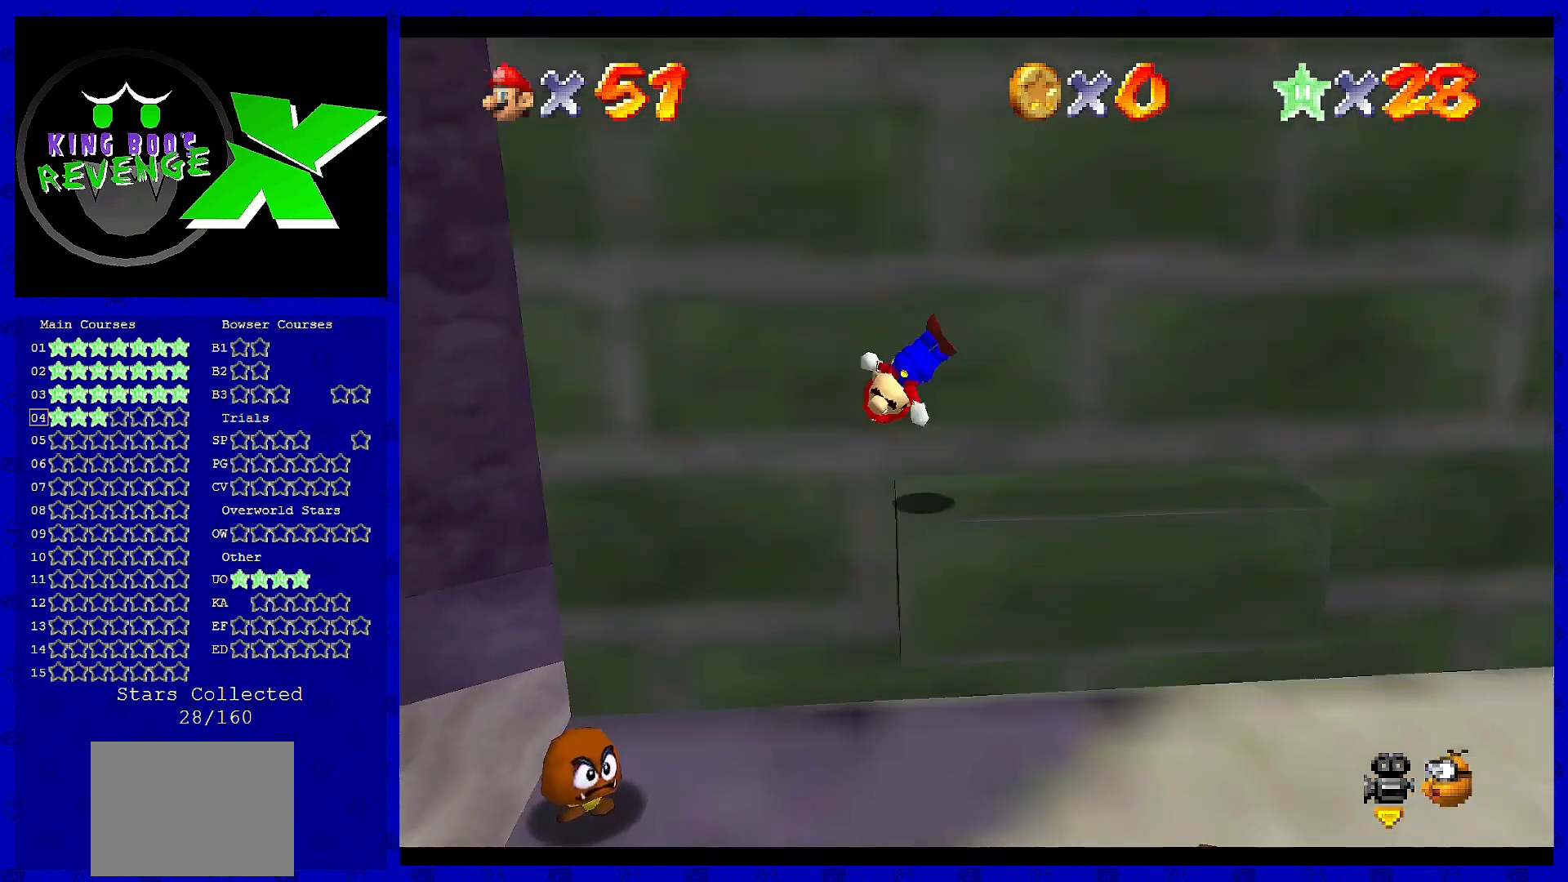
{"buttons": ["A"], "left_stick": "right", "events": [[400, "A", "down"]]}
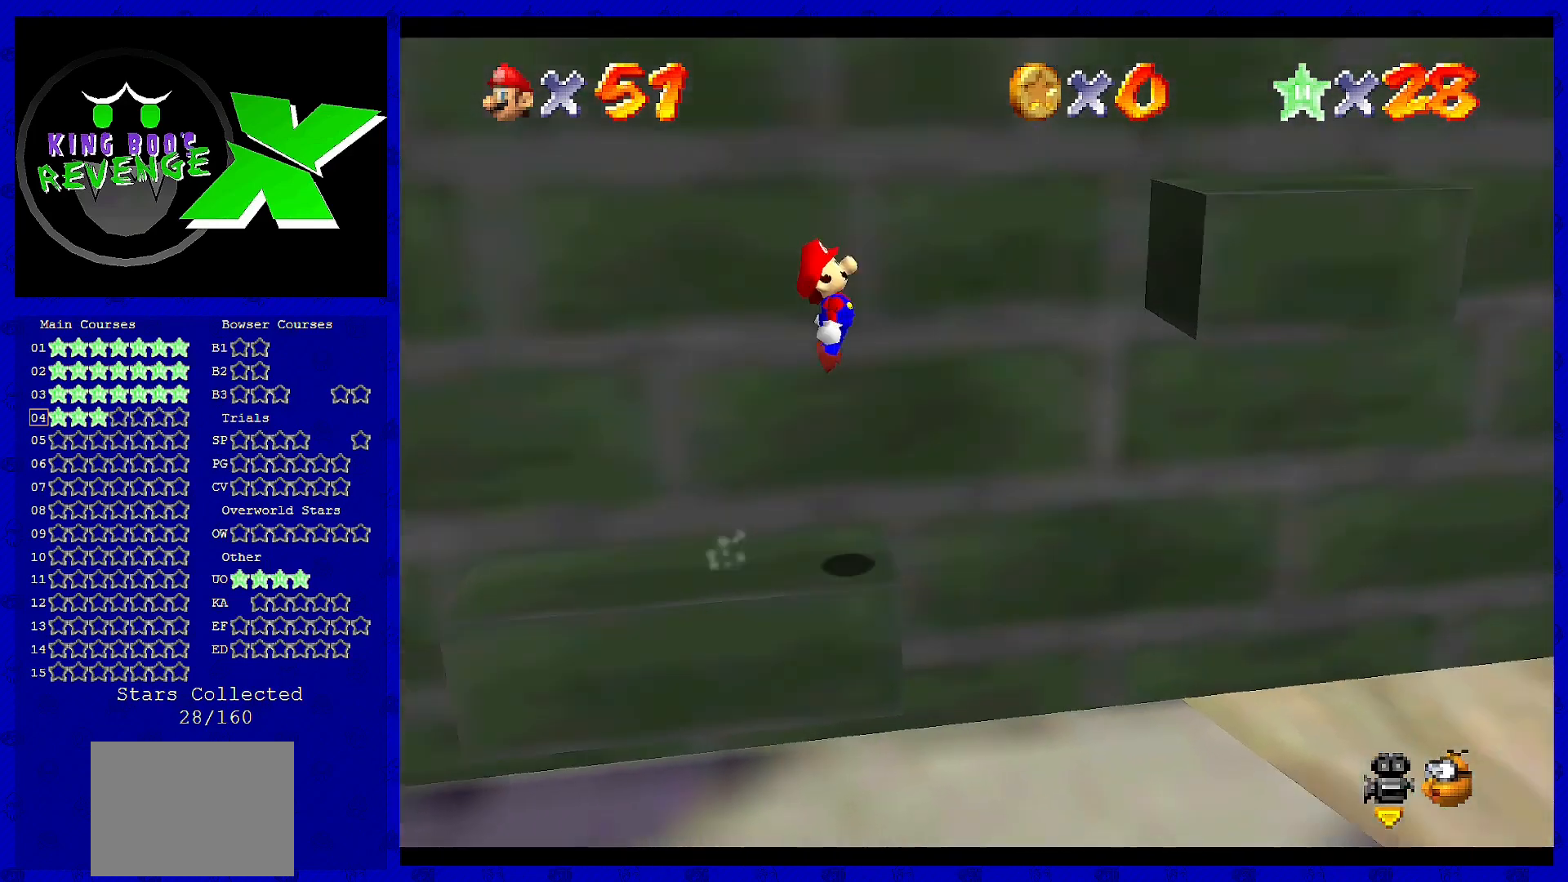
{"buttons": ["A", "B"], "left_stick": "right", "events": [[120, "left_stick", "left"], [320, "left_stick", "right"], [360, "B", "down"]]}
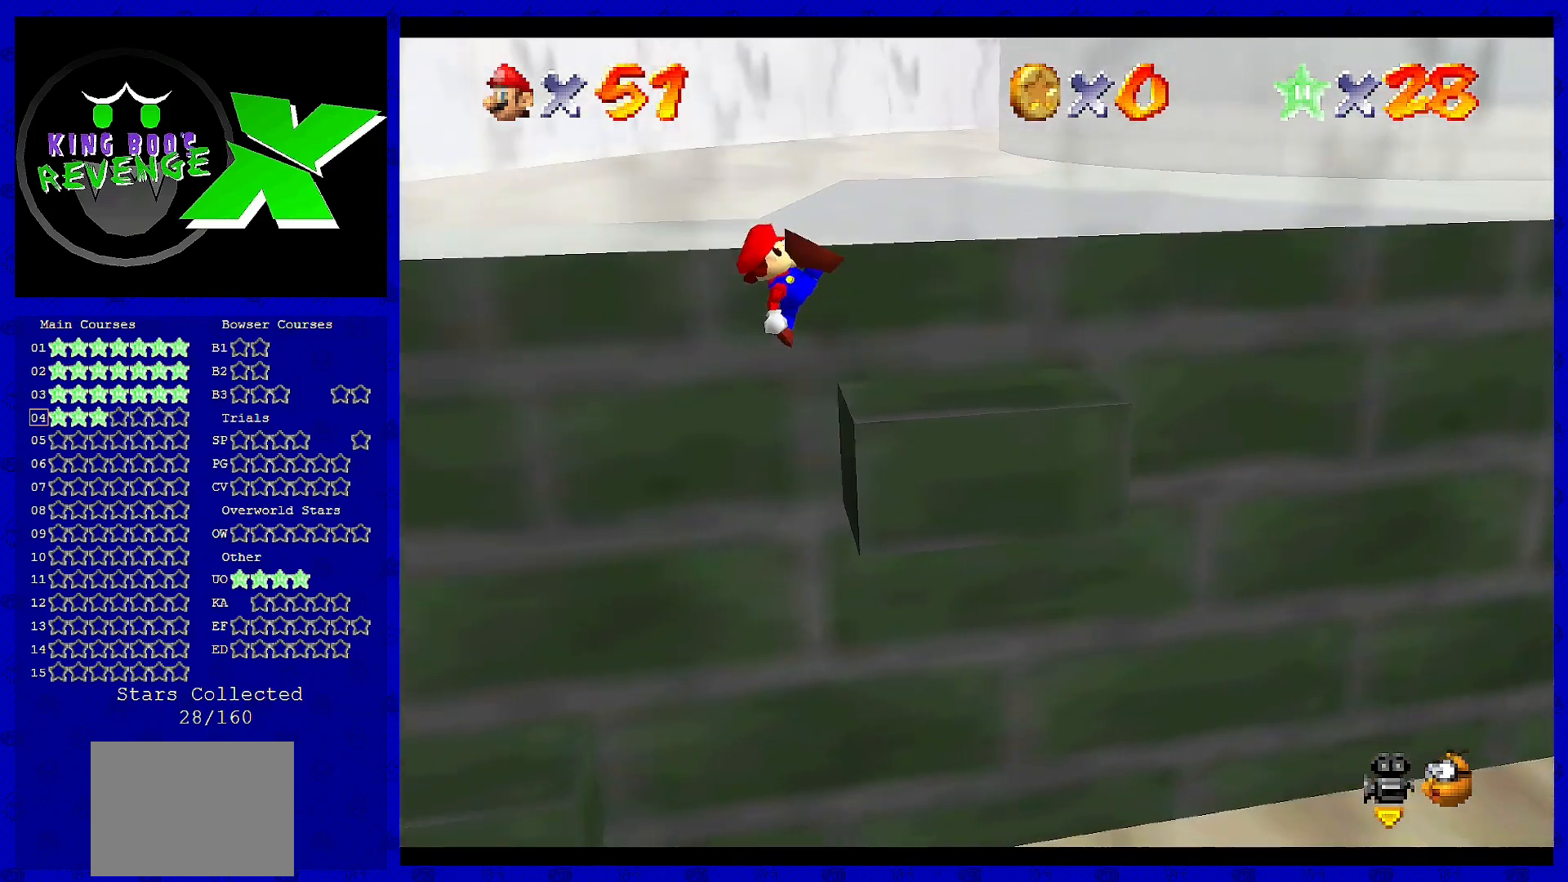
{"buttons": ["A"], "left_stick": "right", "events": [[120, "A", "up"], [120, "B", "up"], [440, "A", "down"]]}
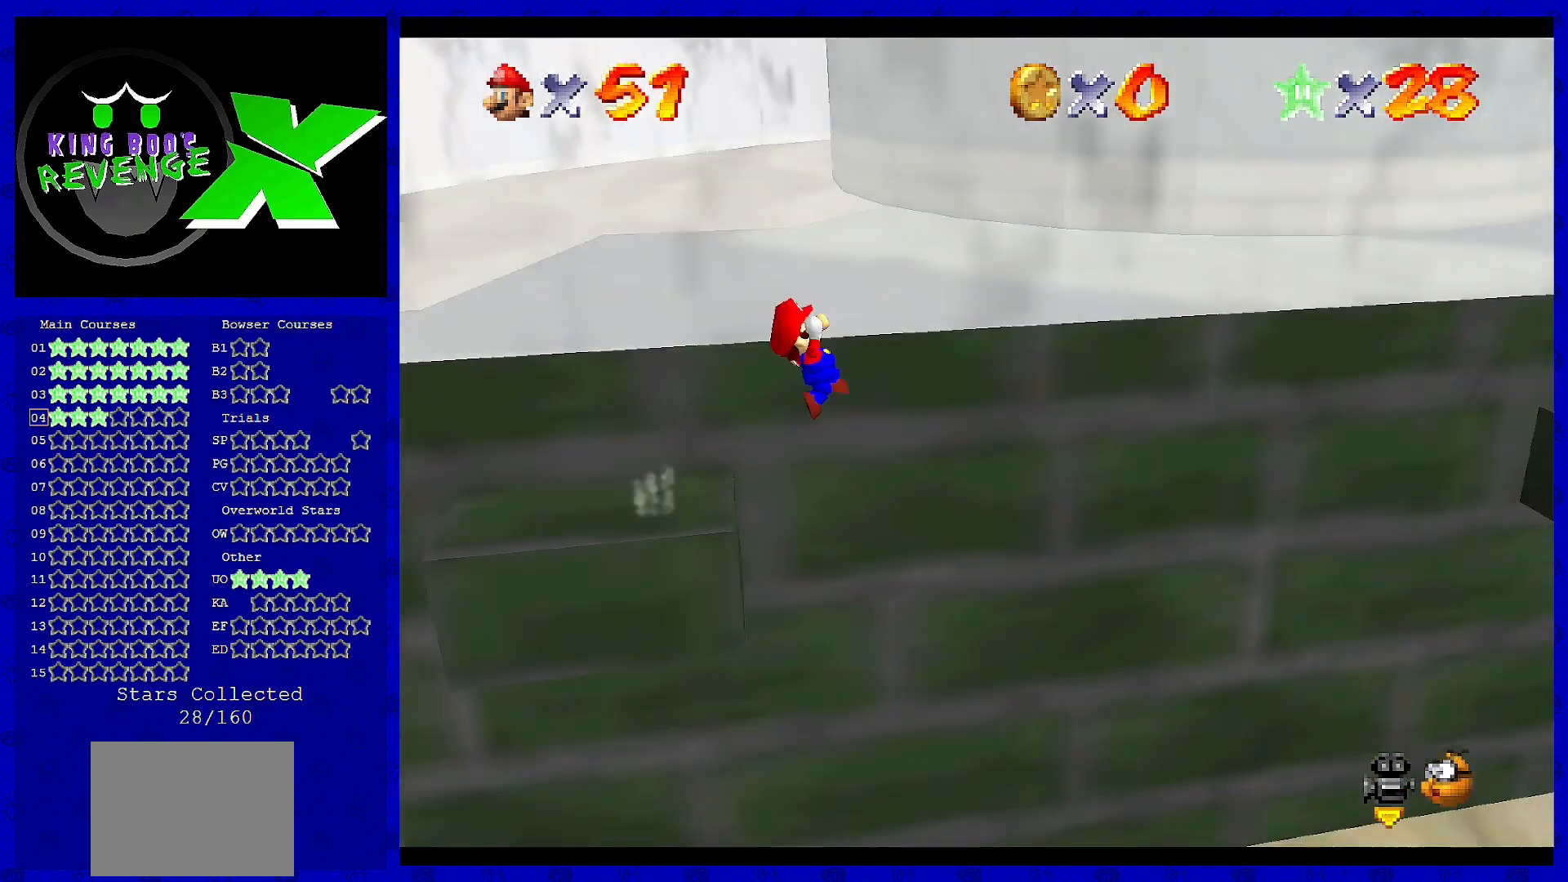
{"buttons": [], "left_stick": "right", "events": [[440, "A", "up"]]}
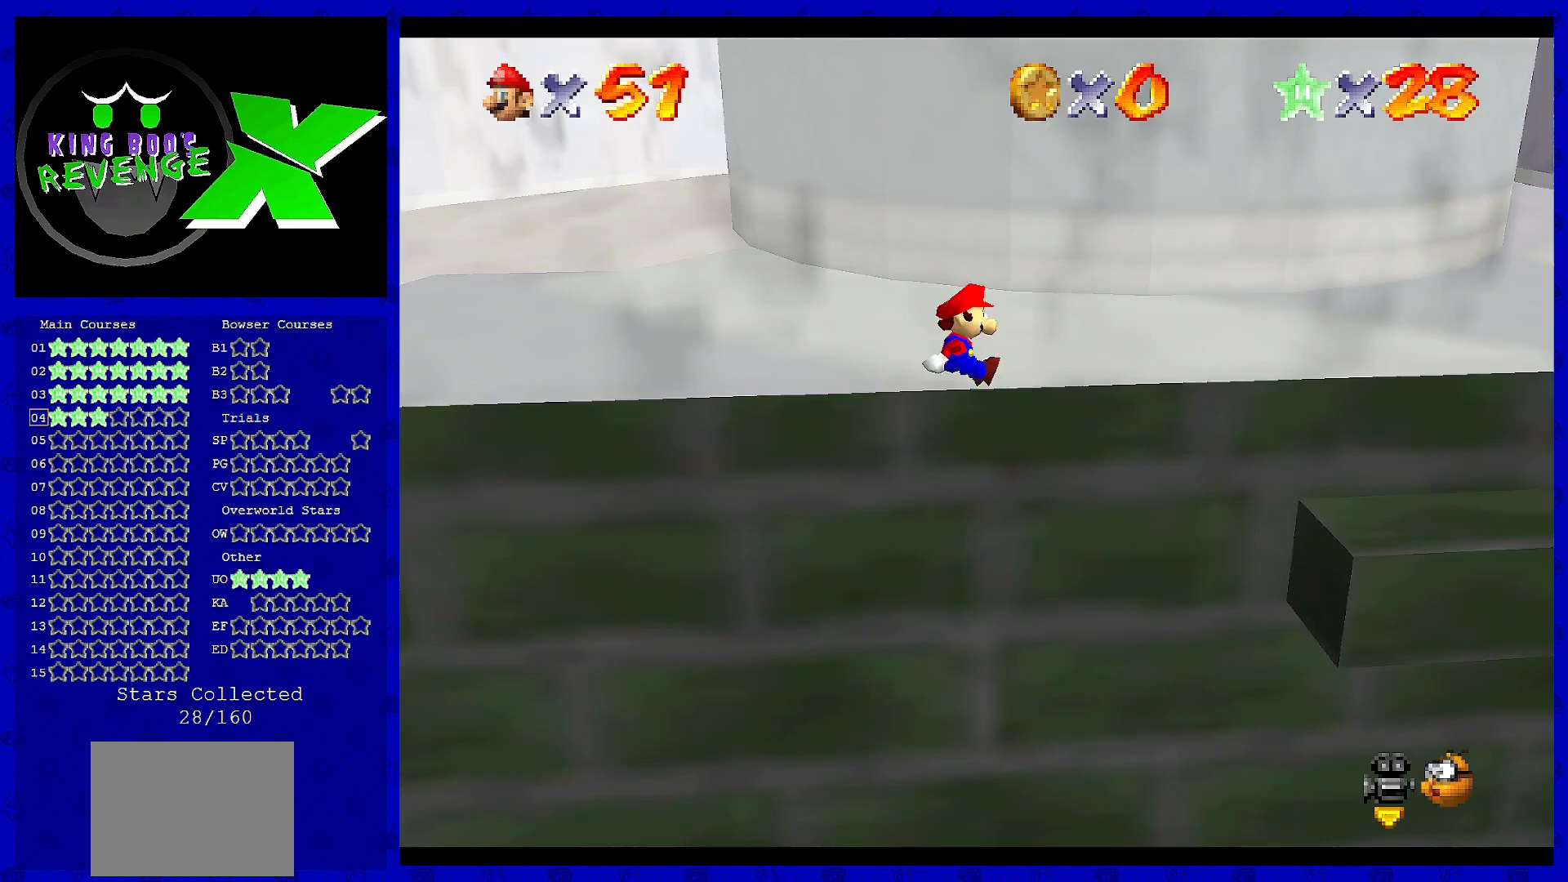
{"buttons": ["A"], "left_stick": "up-right", "events": [[520, "A", "down"], [520, "left_stick", "up-right"]]}
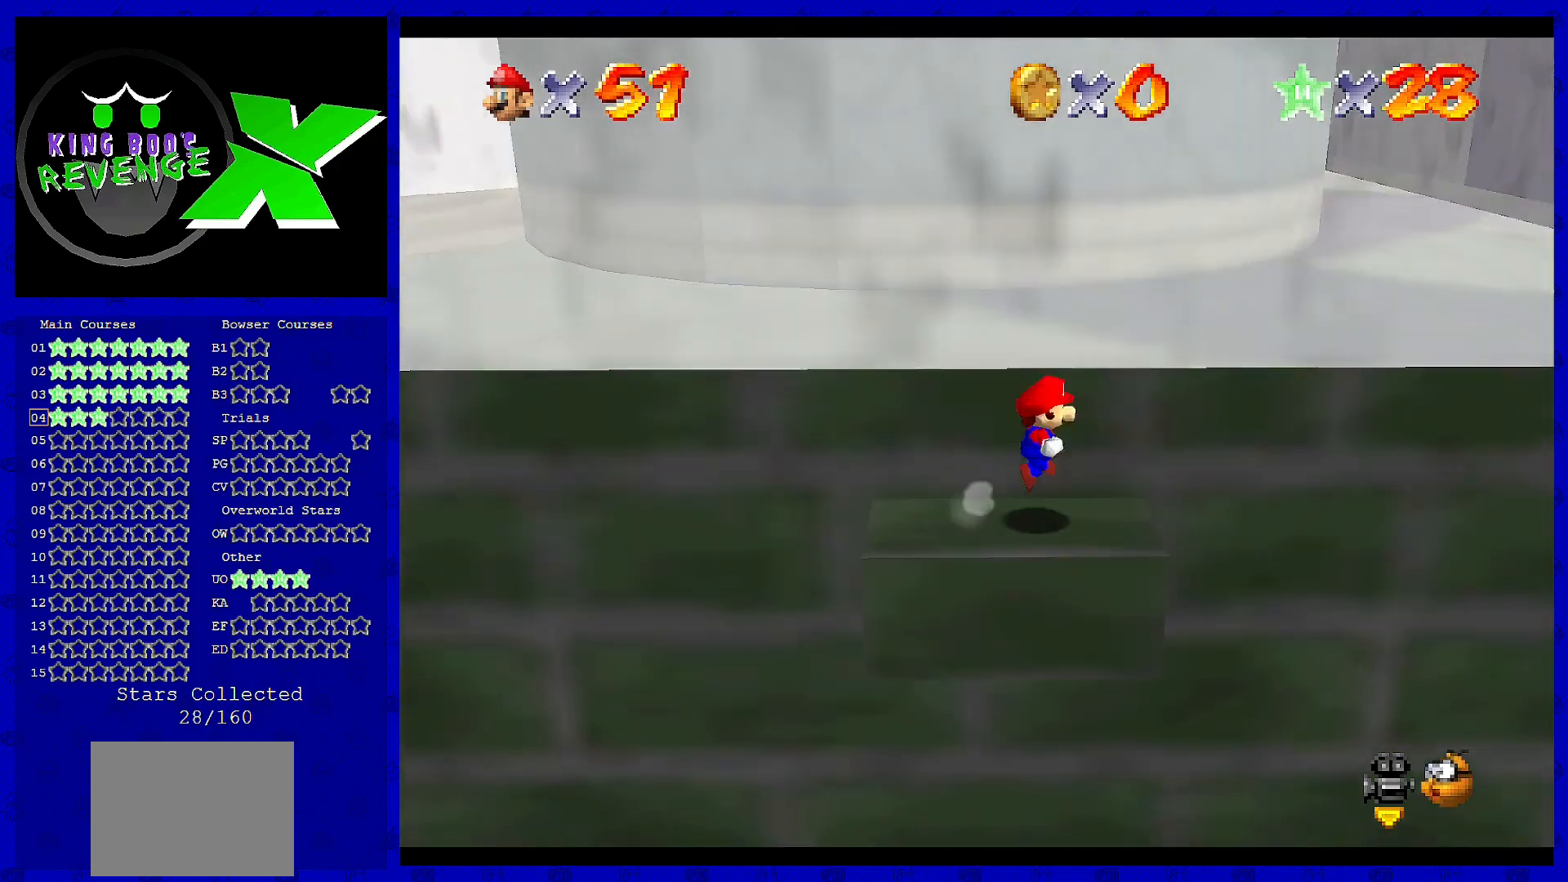
{"buttons": [], "left_stick": "up", "events": [[160, "A", "up"], [320, "left_stick", "up"]]}
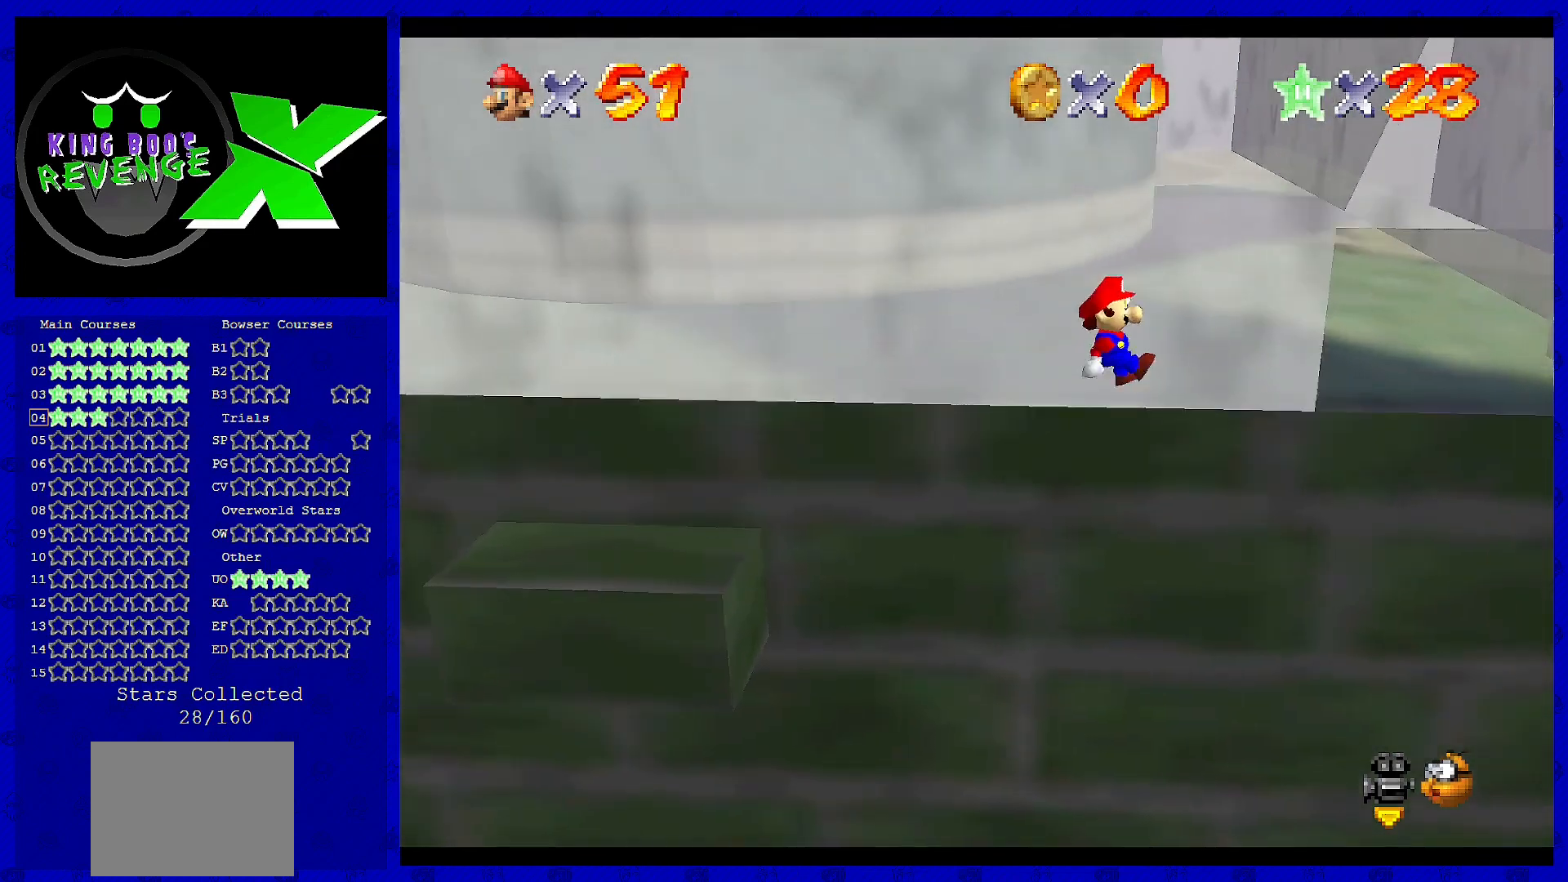
{"buttons": ["A"], "left_stick": "up", "events": [[520, "A", "down"]]}
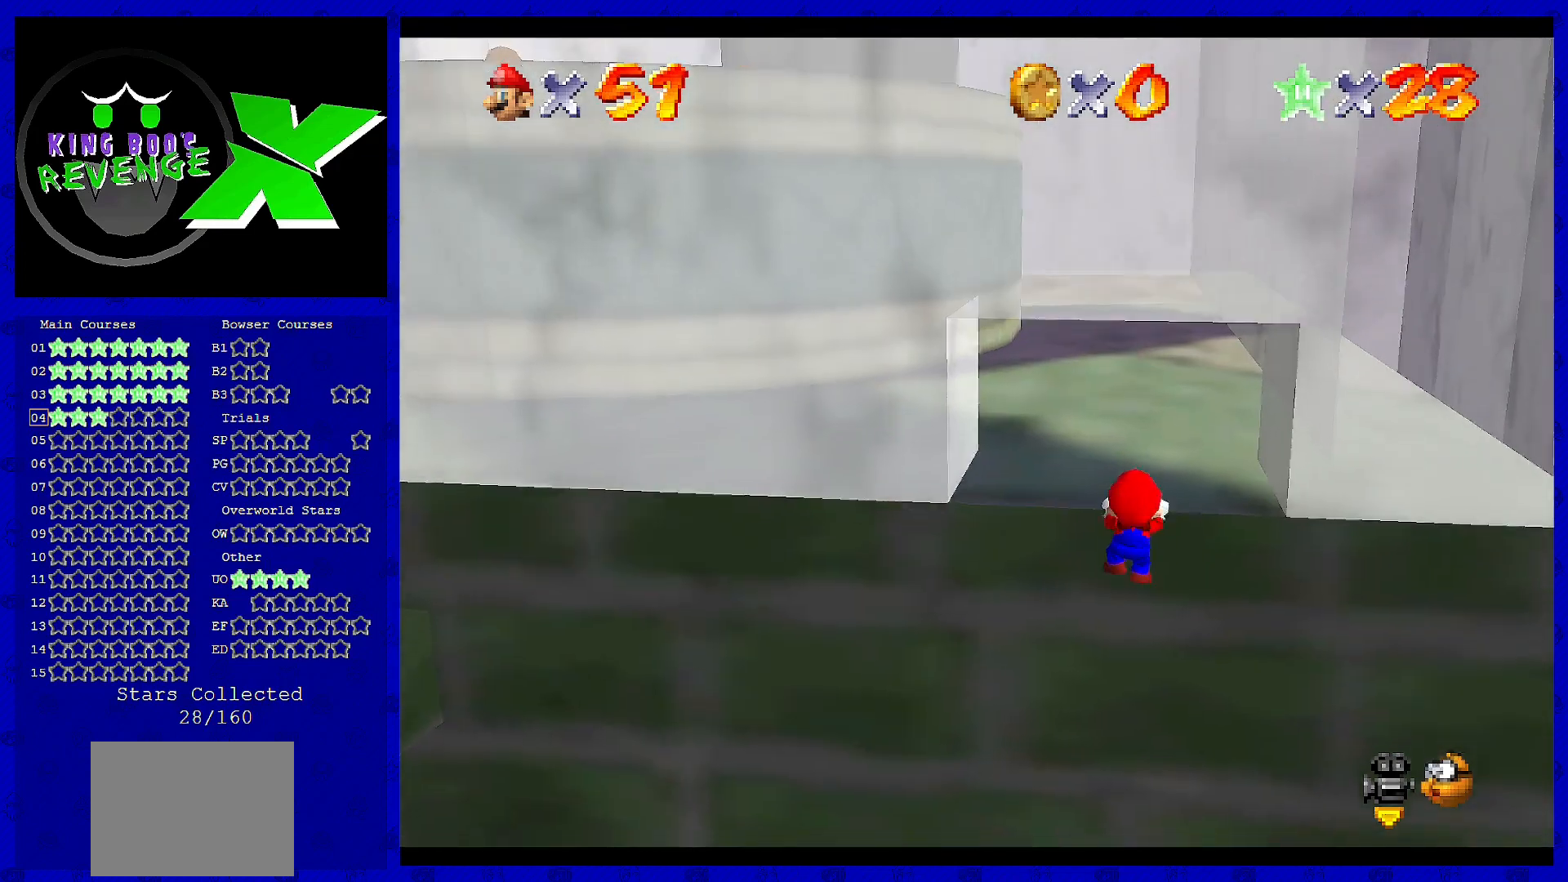
{"buttons": ["C_RIGHT"], "left_stick": "up-right", "events": [[40, "left_stick", "center"], [120, "A", "up"], [240, "left_stick", "up-right"], [280, "C_RIGHT", "down"], [400, "C_RIGHT", "up"], [480, "C_RIGHT", "down"]]}
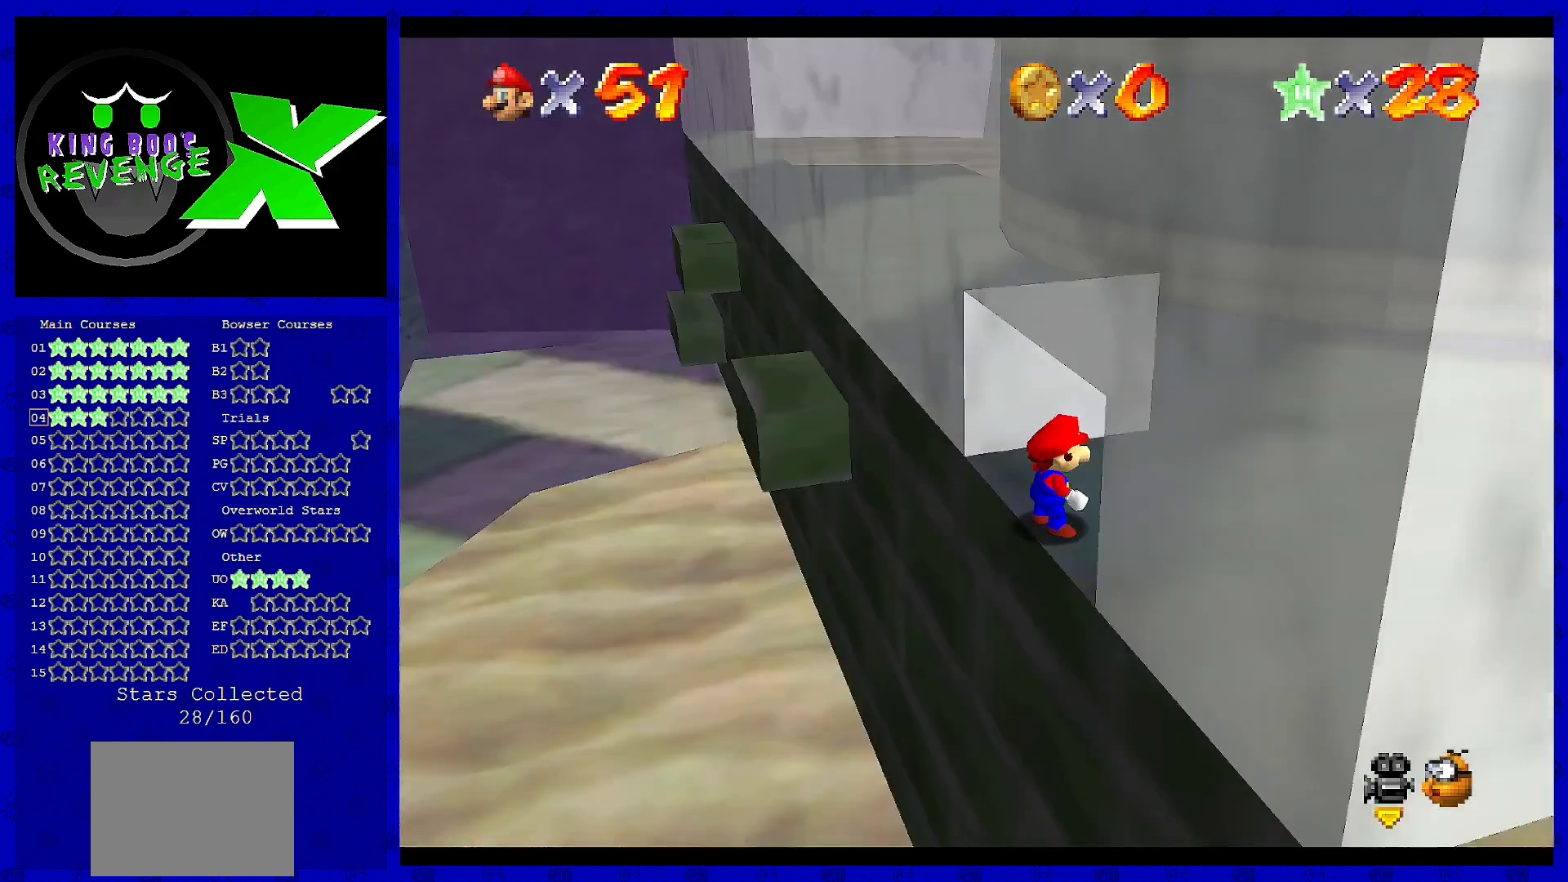
{"buttons": [], "left_stick": "right", "events": [[40, "C_RIGHT", "up"], [40, "left_stick", "right"]]}
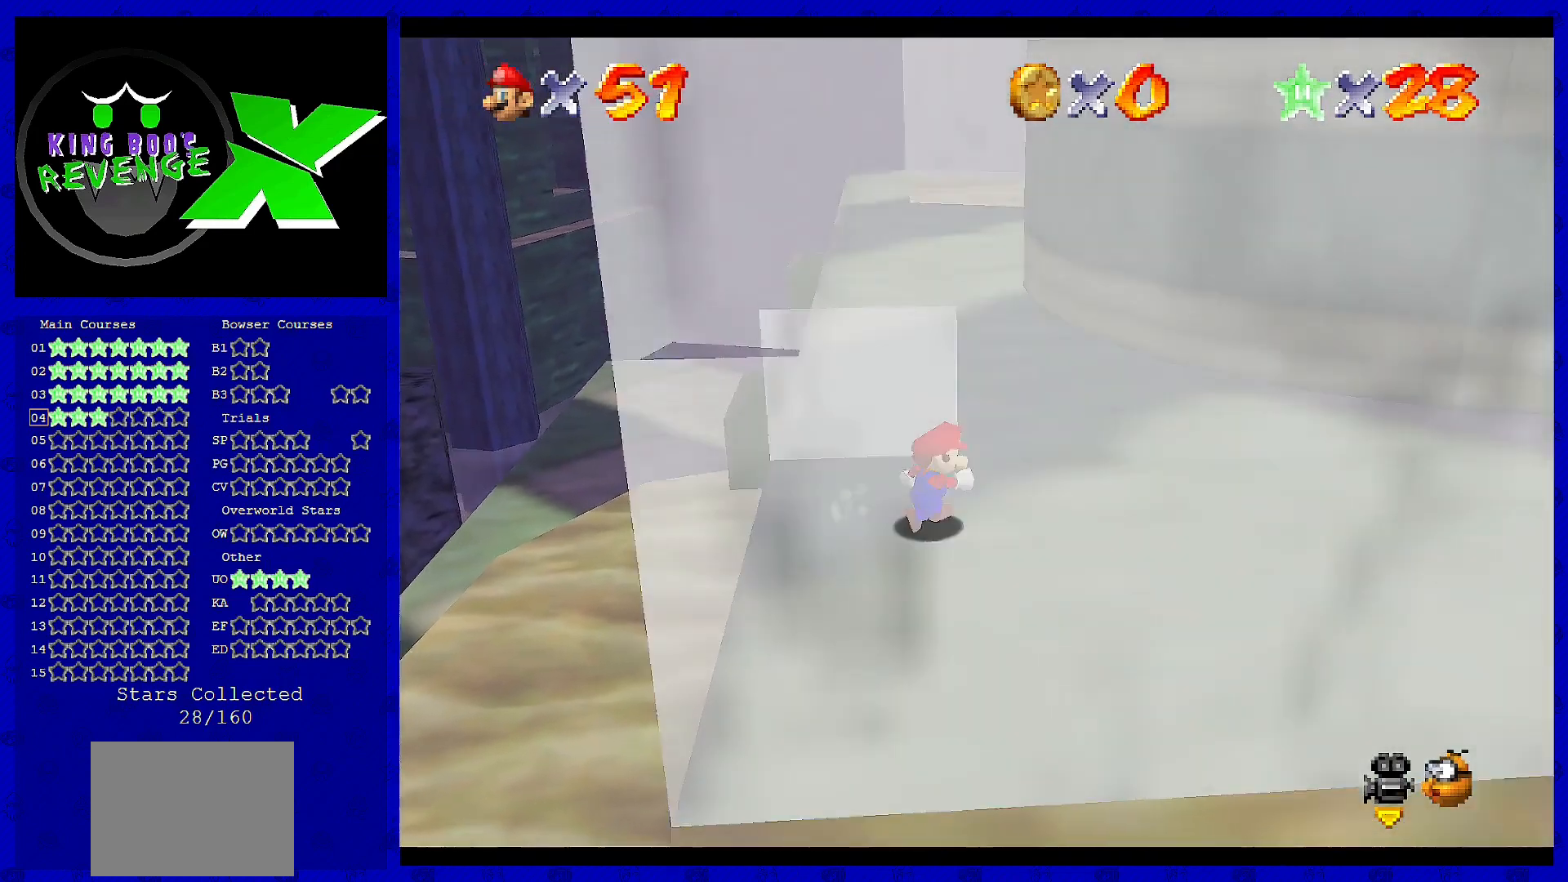
{"buttons": [], "left_stick": "up-right", "events": [[120, "left_stick", "up-right"]]}
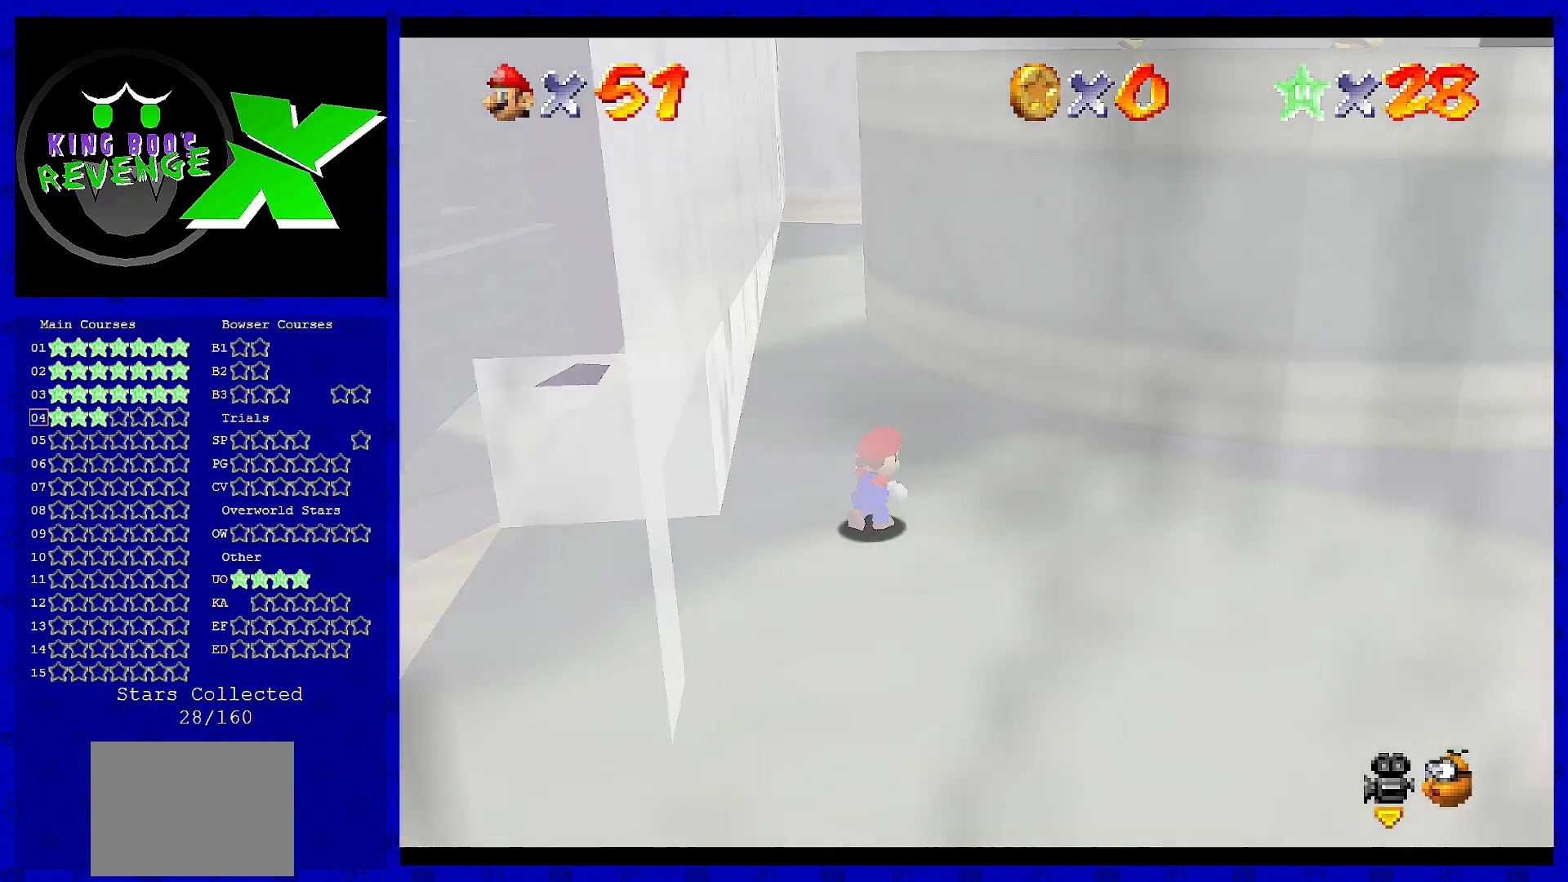
{"buttons": [], "left_stick": "up-left", "events": [[400, "left_stick", "up"], [520, "left_stick", "up-left"]]}
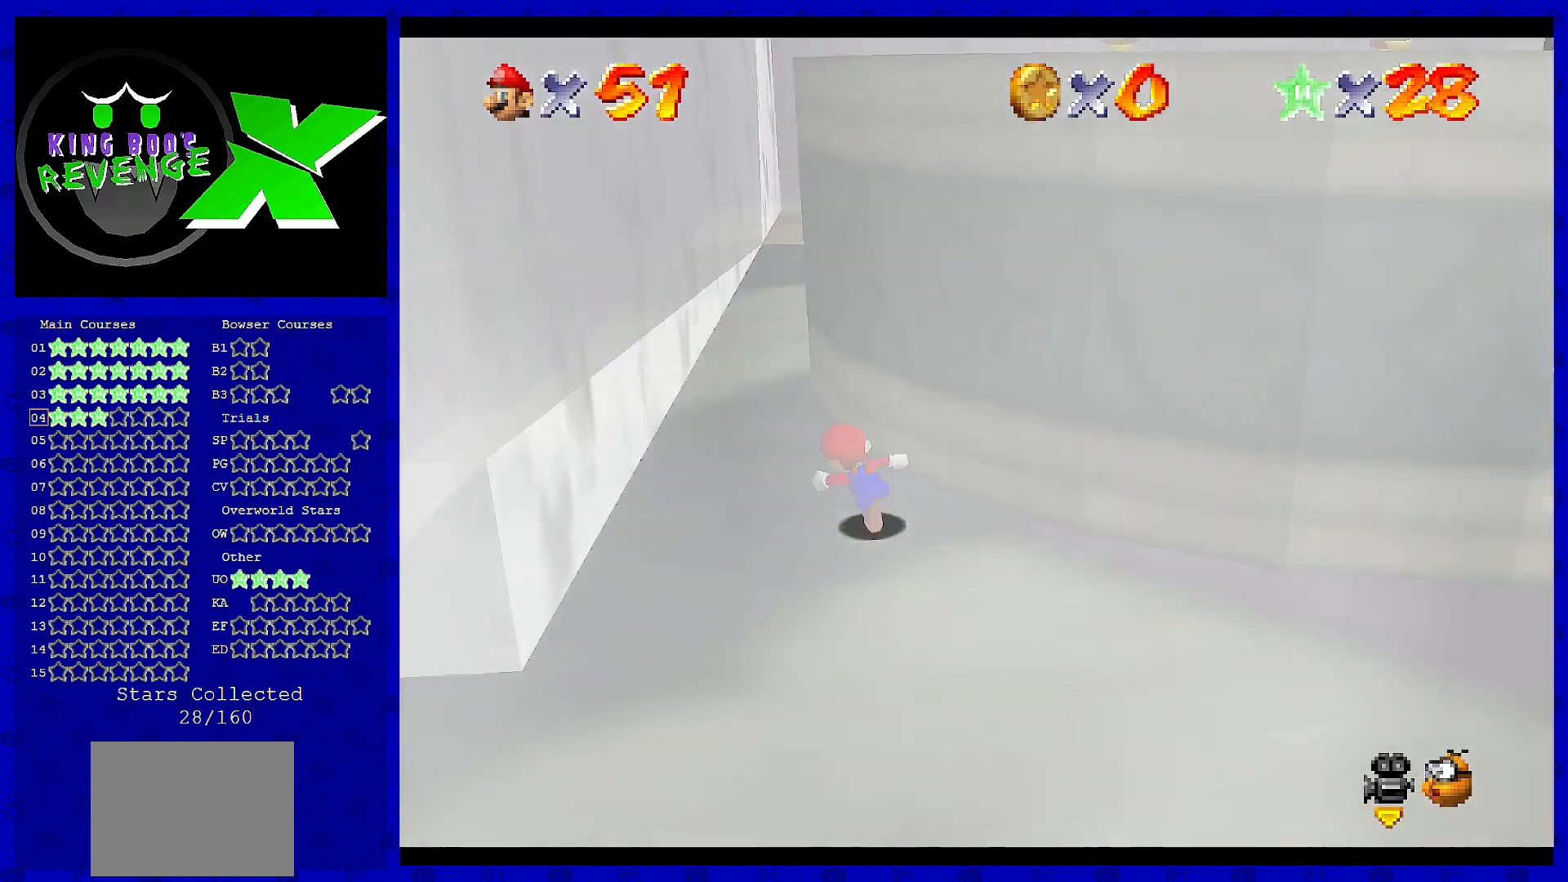
{"buttons": [], "left_stick": "up", "events": [[240, "A", "down"], [240, "left_stick", "left"], [400, "A", "up"], [400, "left_stick", "up"]]}
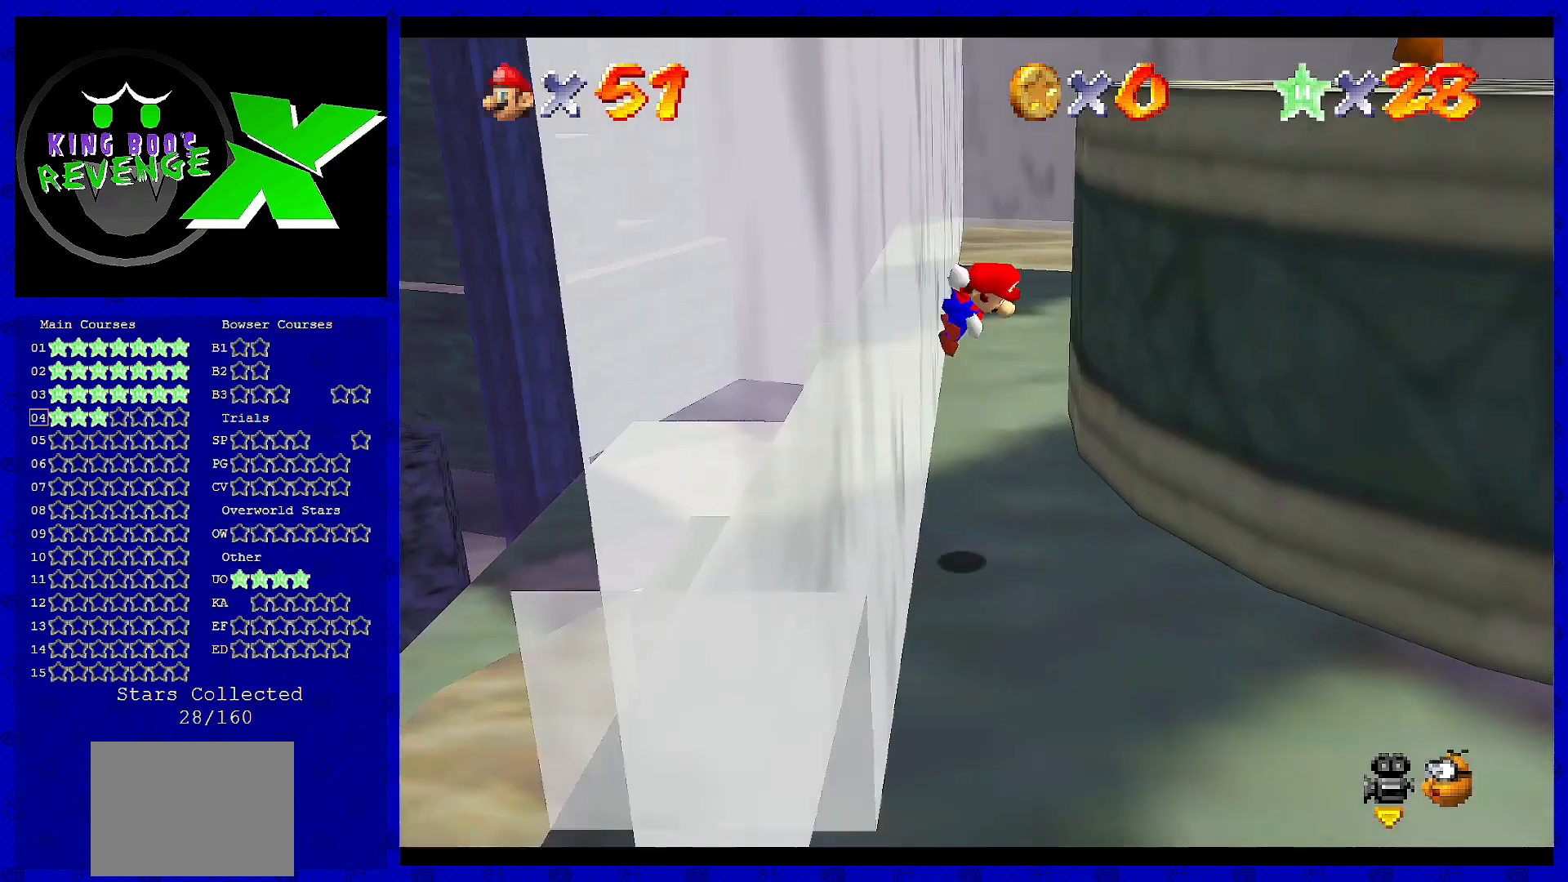
{"buttons": [], "left_stick": "right", "events": [[40, "A", "down"], [40, "left_stick", "up-right"], [240, "left_stick", "right"], [440, "A", "up"]]}
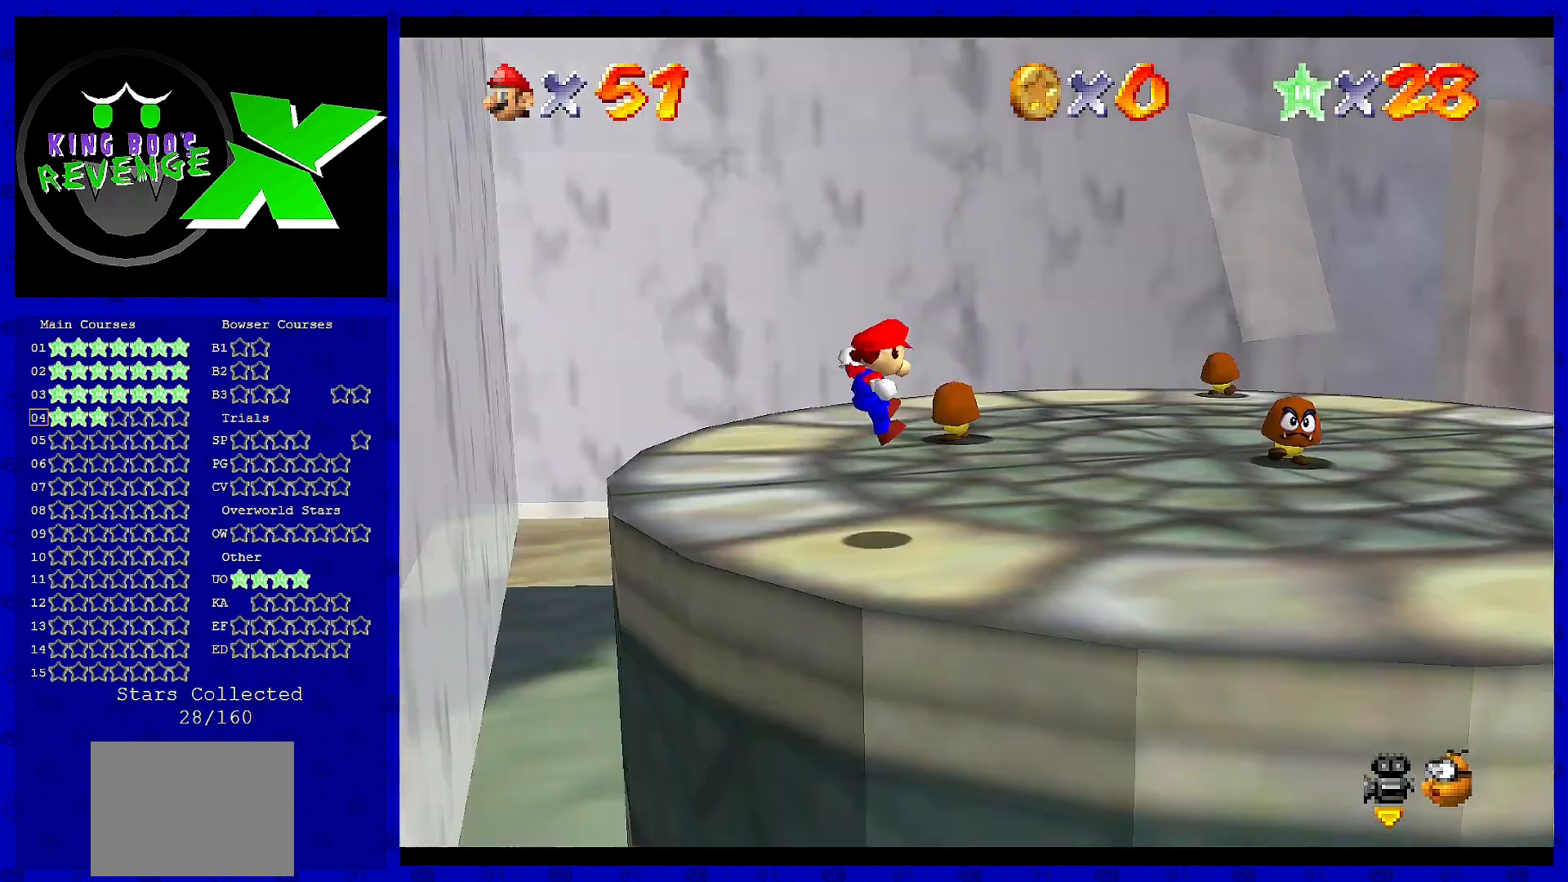
{"buttons": [], "left_stick": "up", "events": [[40, "C_LEFT", "down"], [120, "left_stick", "up-right"], [160, "C_LEFT", "up"], [280, "C_LEFT", "down"], [320, "left_stick", "up"], [400, "C_LEFT", "up"]]}
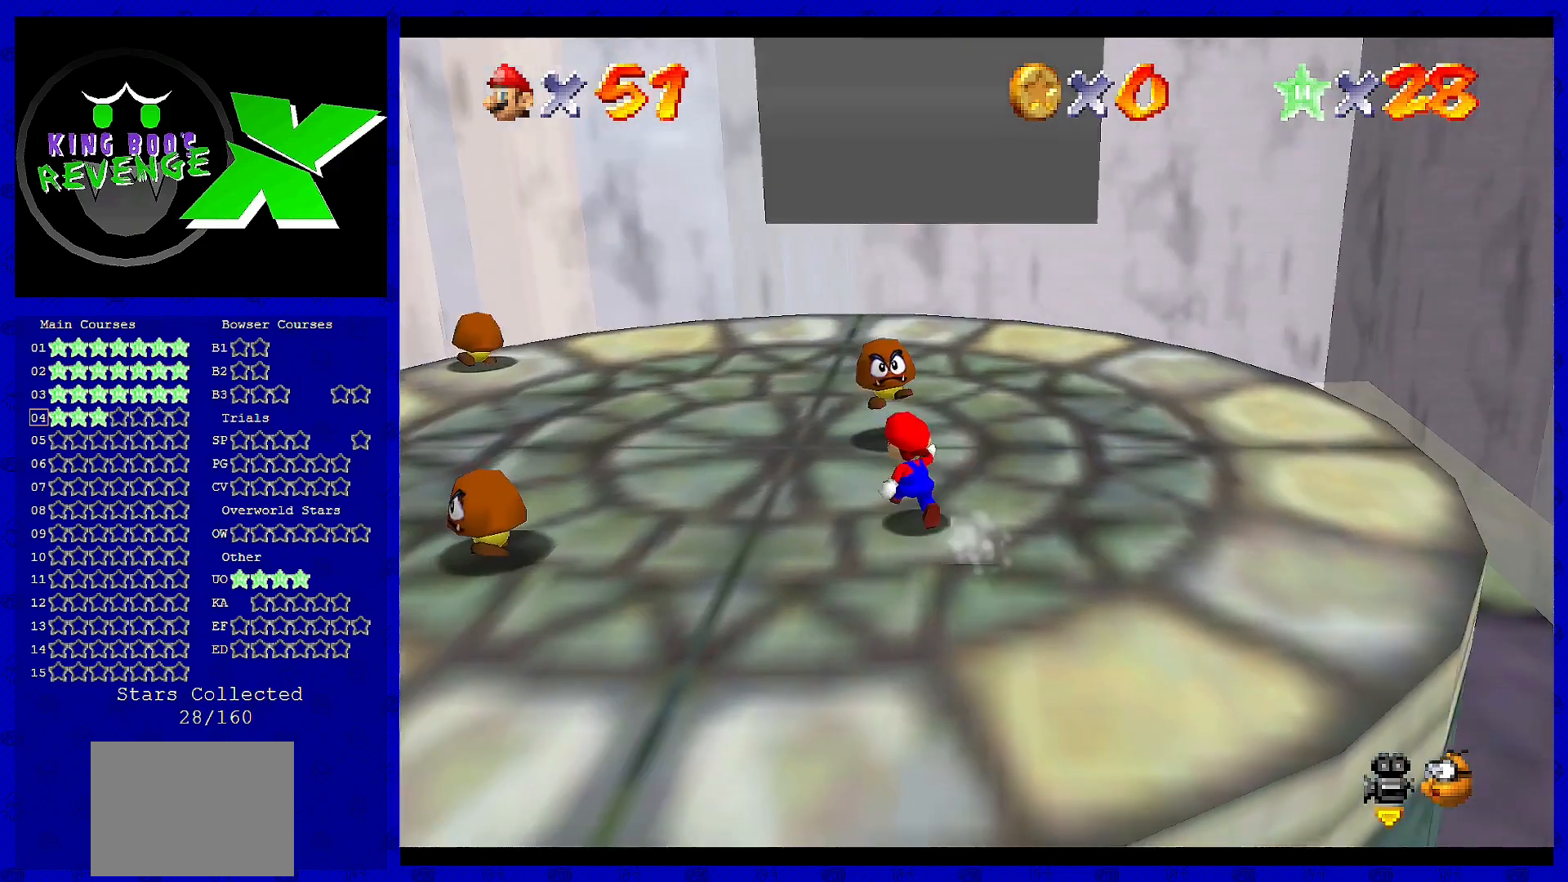
{"buttons": ["C_LEFT"], "left_stick": "center", "events": [[240, "A", "down"], [320, "left_stick", "up-left"], [440, "A", "up"], [480, "left_stick", "center"], [520, "C_LEFT", "down"]]}
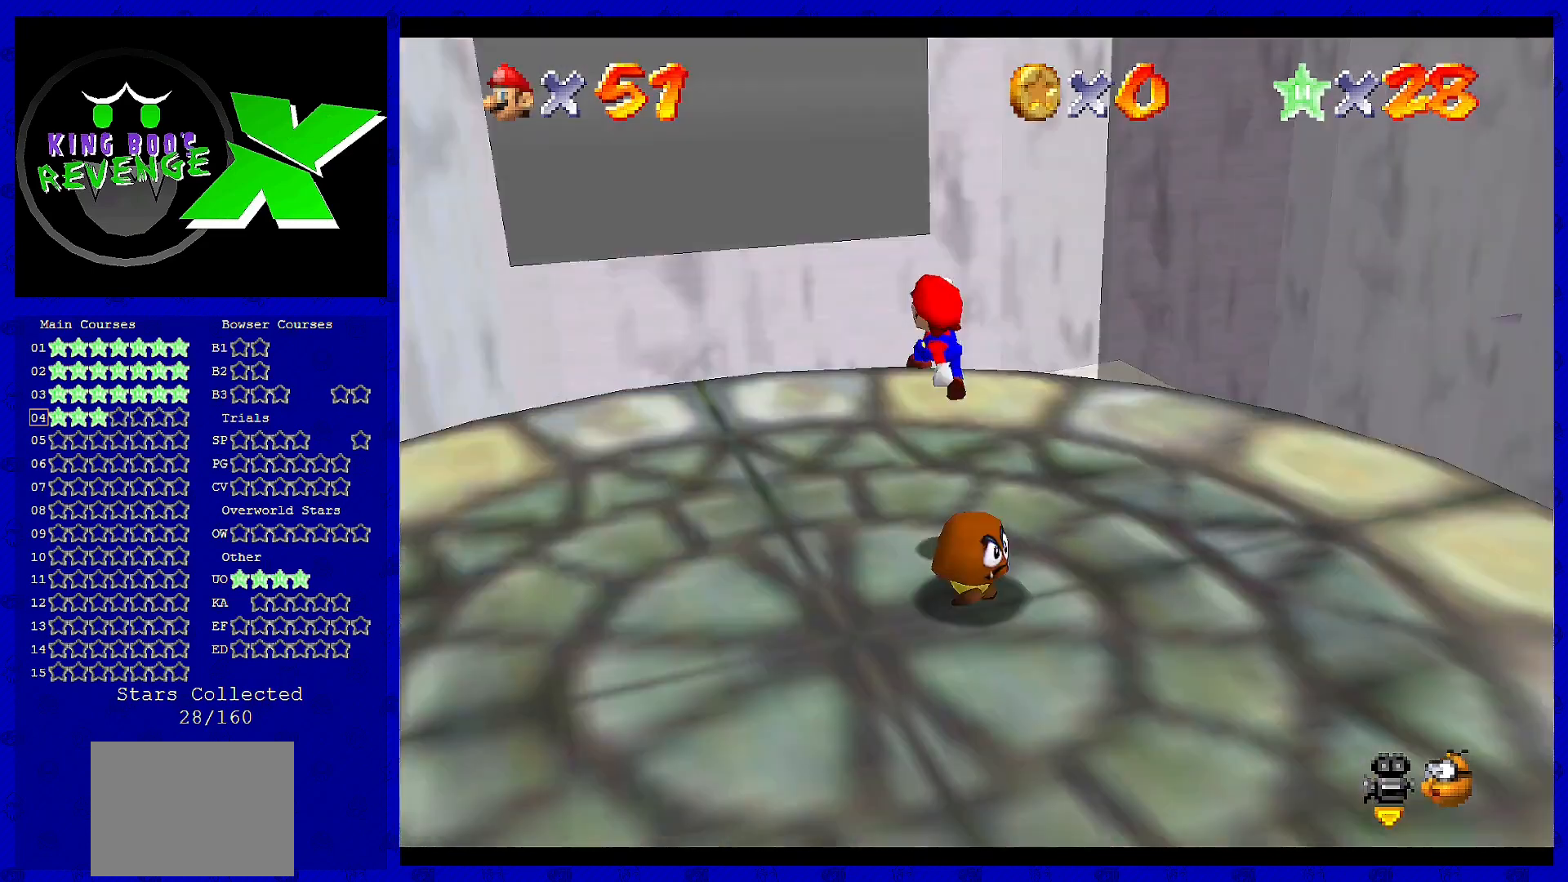
{"buttons": [], "left_stick": "center", "events": [[120, "C_LEFT", "up"], [200, "C_LEFT", "down"], [240, "C_LEFT", "up"]]}
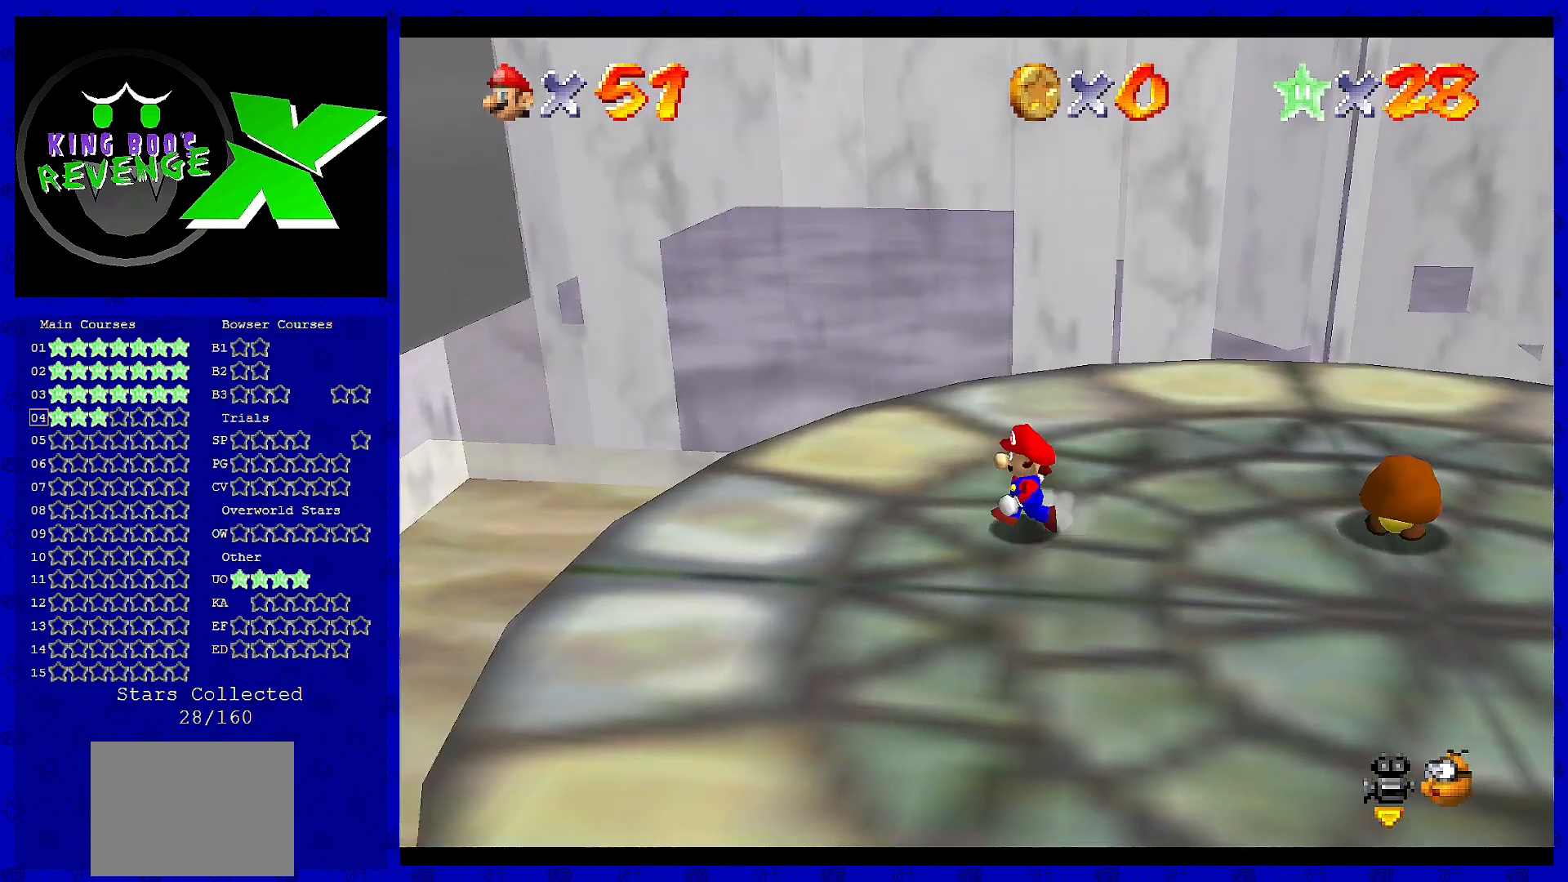
{"buttons": [], "left_stick": "center", "events": [[40, "left_stick", "left"], [400, "left_stick", "center"]]}
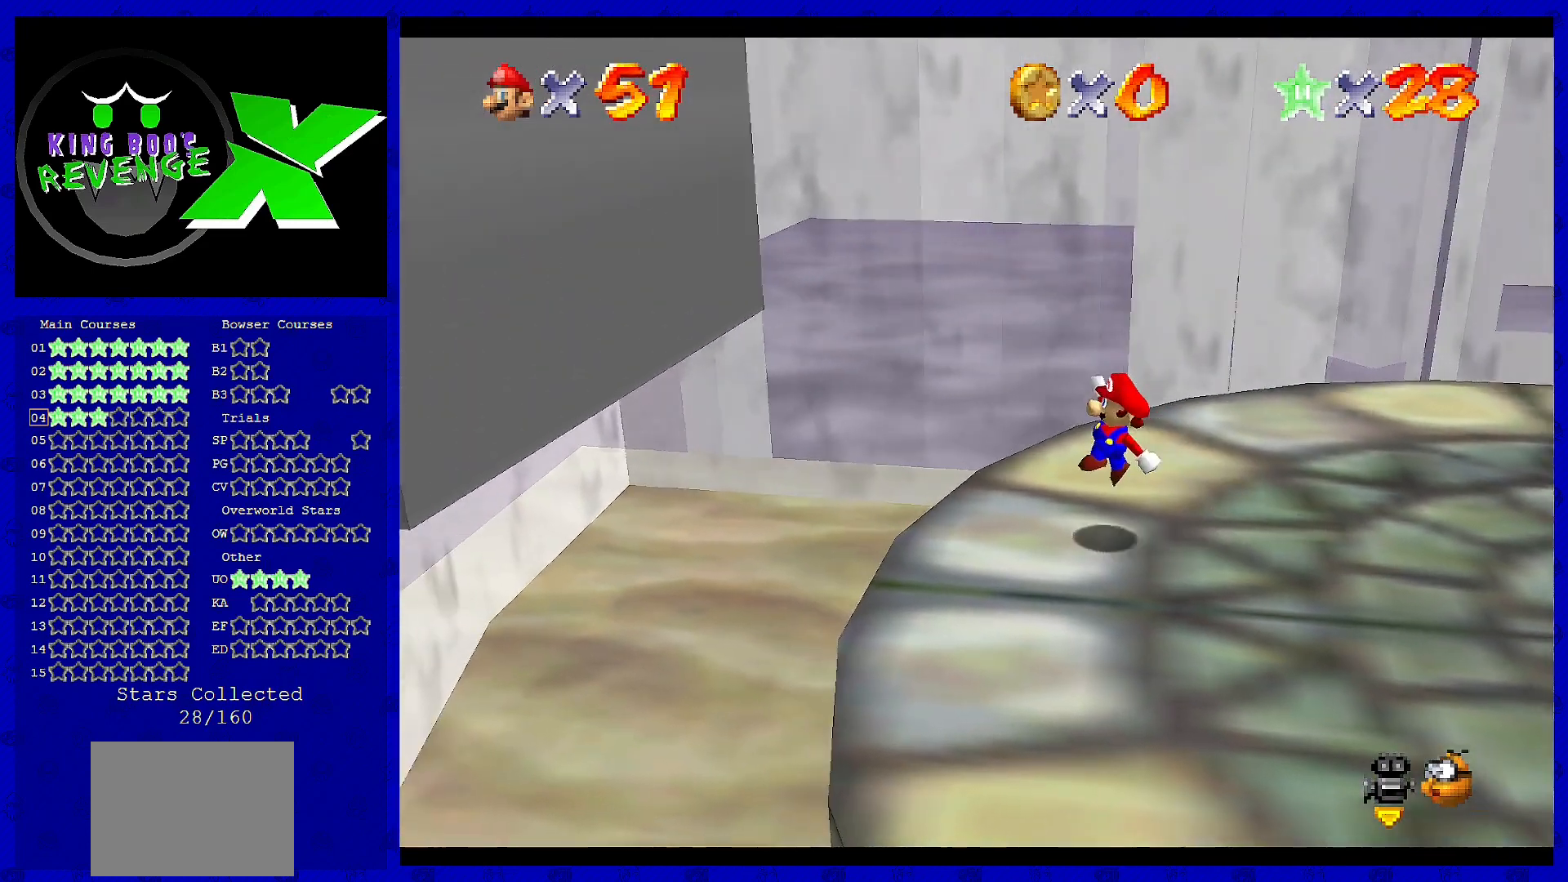
{"buttons": ["A"], "left_stick": "left", "events": [[40, "left_stick", "left"], [240, "A", "down"]]}
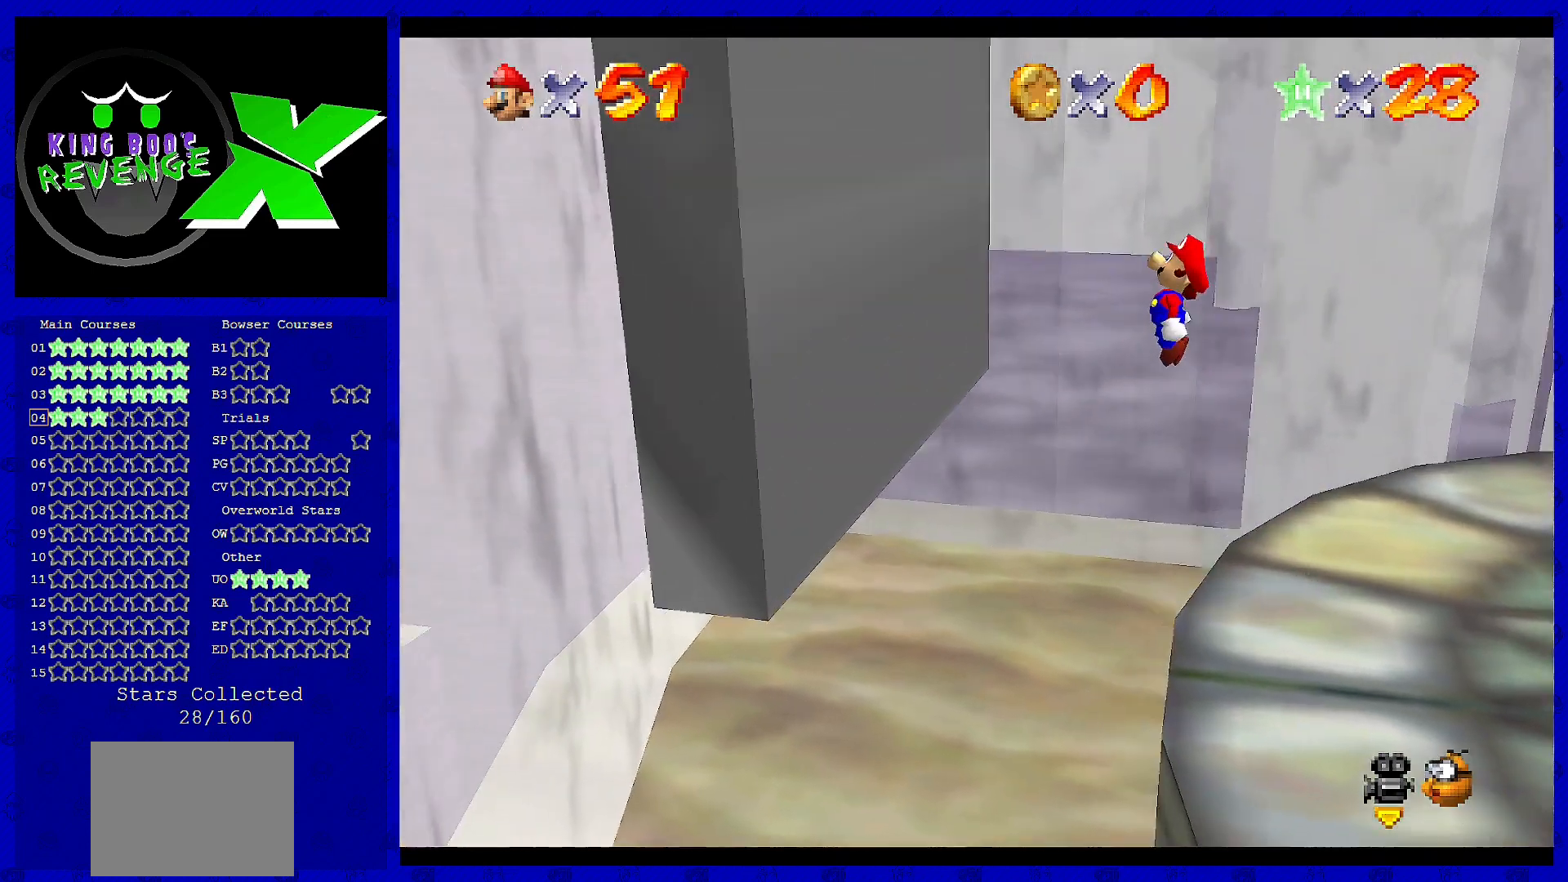
{"buttons": ["A"], "left_stick": "right", "events": [[120, "A", "up"], [440, "A", "down"], [480, "left_stick", "right"]]}
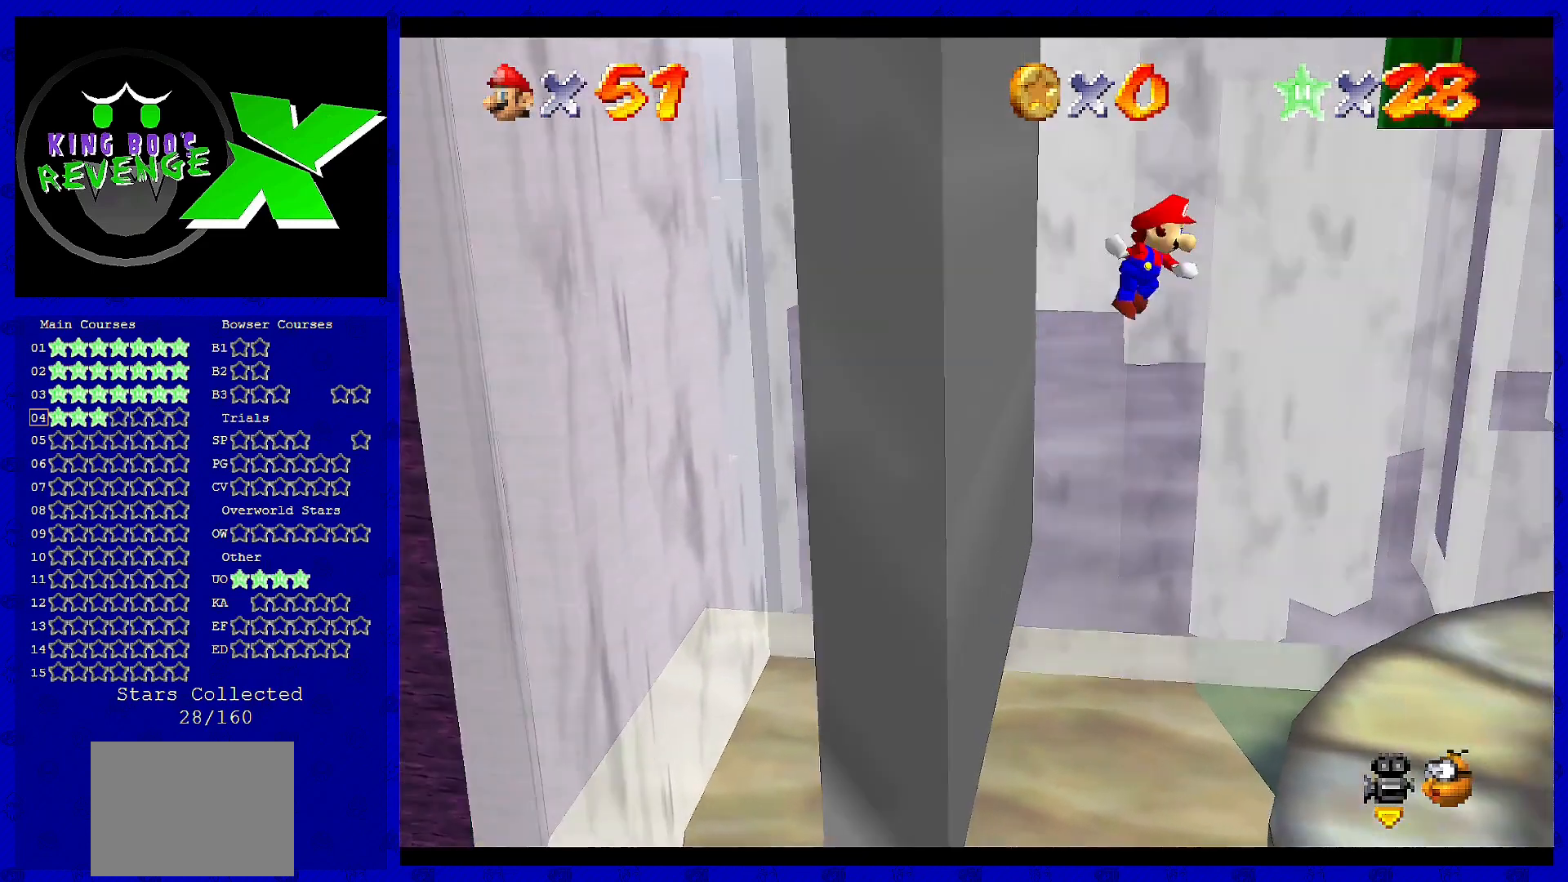
{"buttons": ["A"], "left_stick": "center", "events": [[160, "A", "up"], [360, "A", "down"], [400, "left_stick", "center"]]}
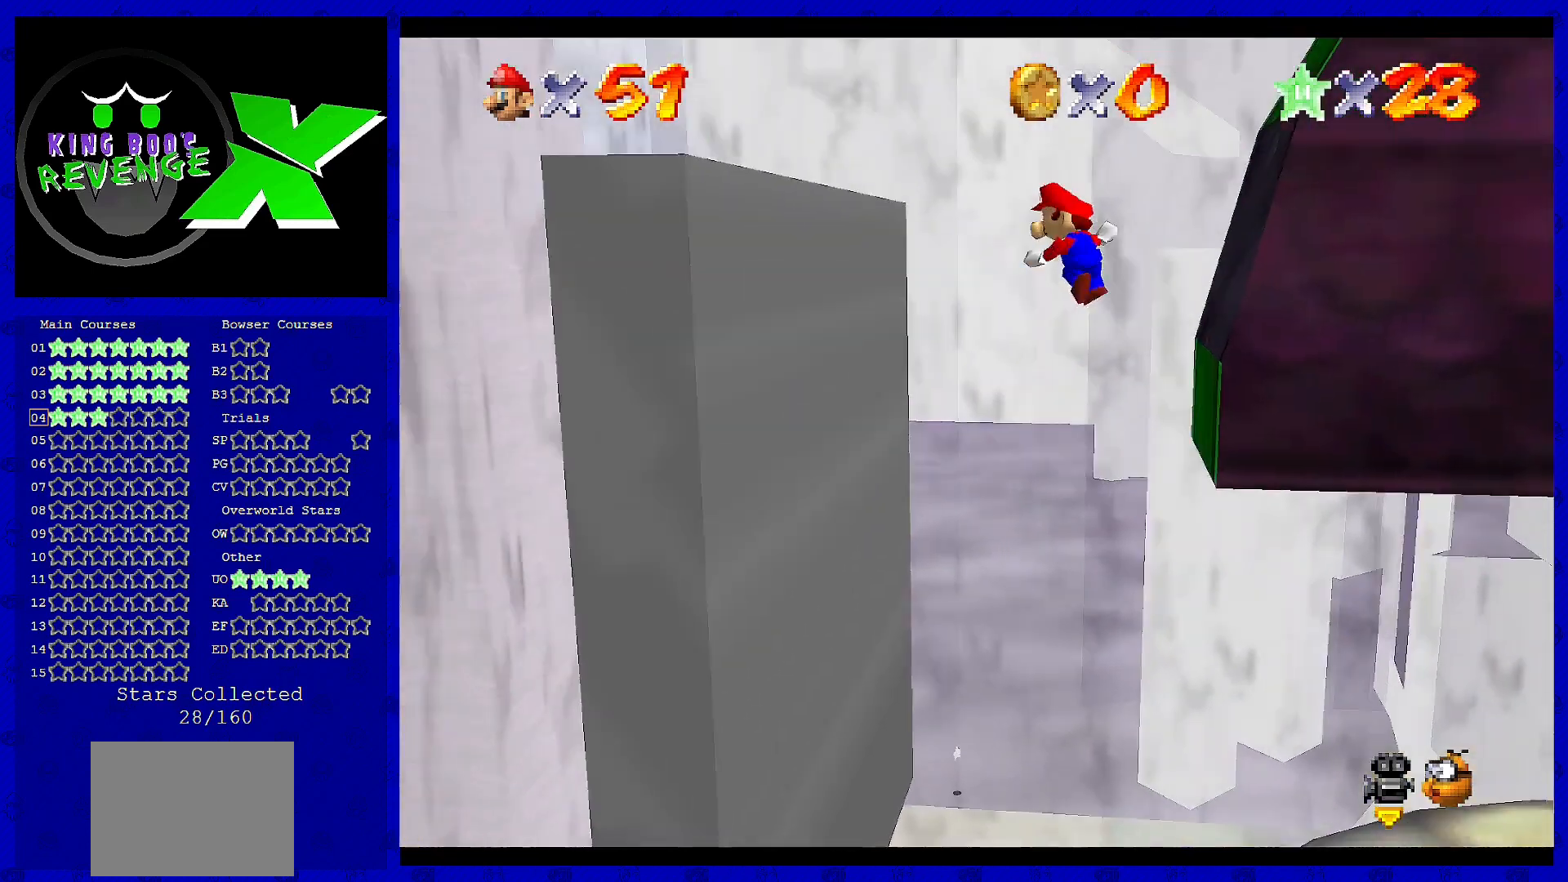
{"buttons": [], "left_stick": "right", "events": [[400, "A", "up"], [480, "left_stick", "right"]]}
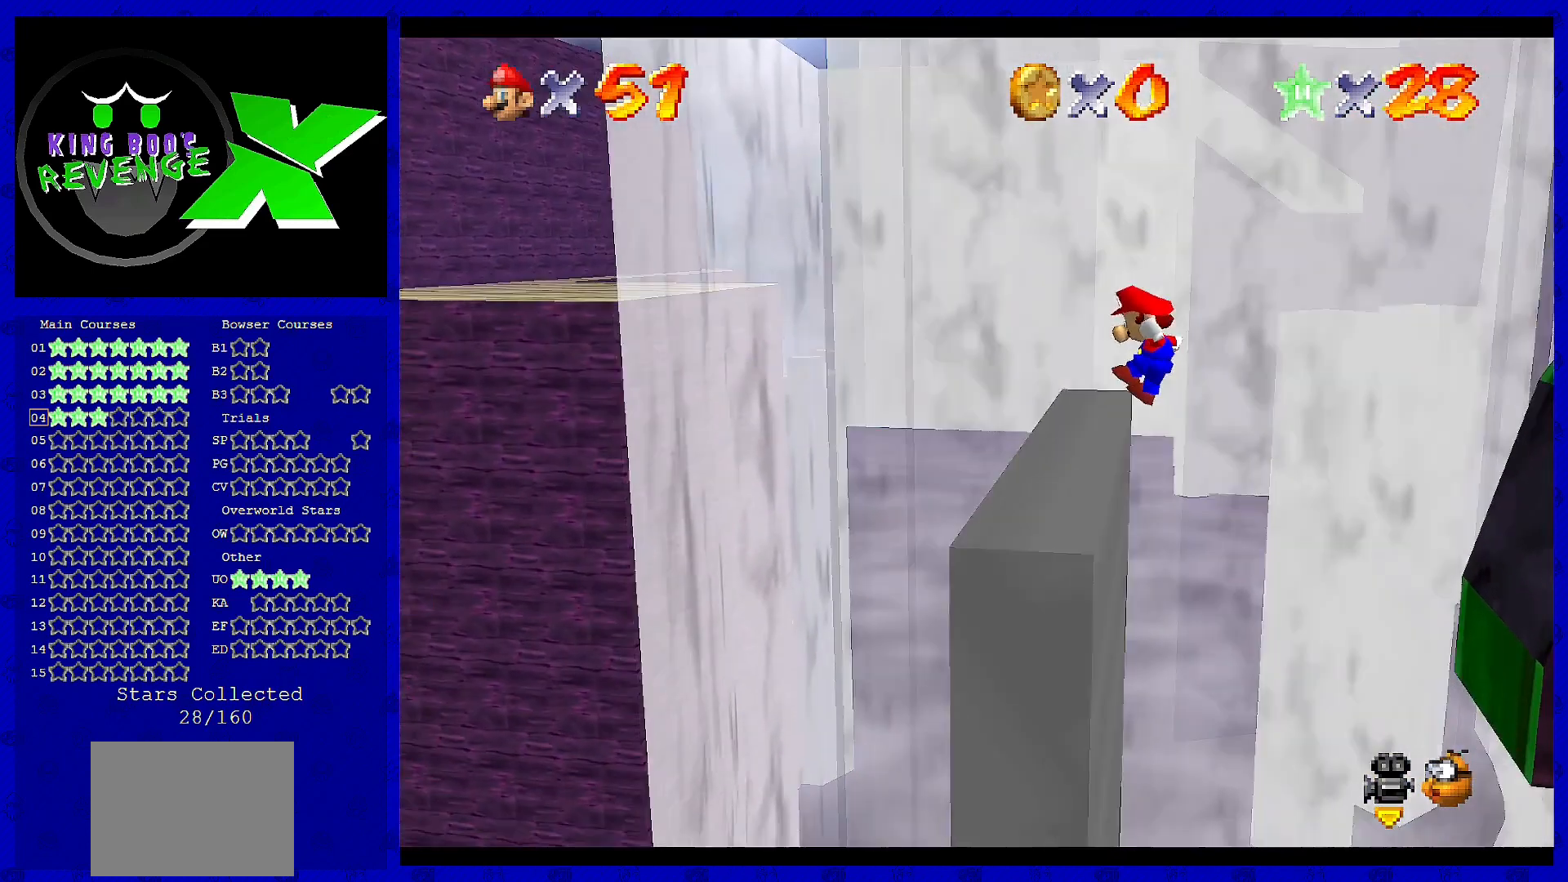
{"buttons": ["C_LEFT"], "left_stick": "center", "events": [[120, "left_stick", "center"], [240, "C_LEFT", "down"], [360, "C_LEFT", "up"], [480, "C_LEFT", "down"]]}
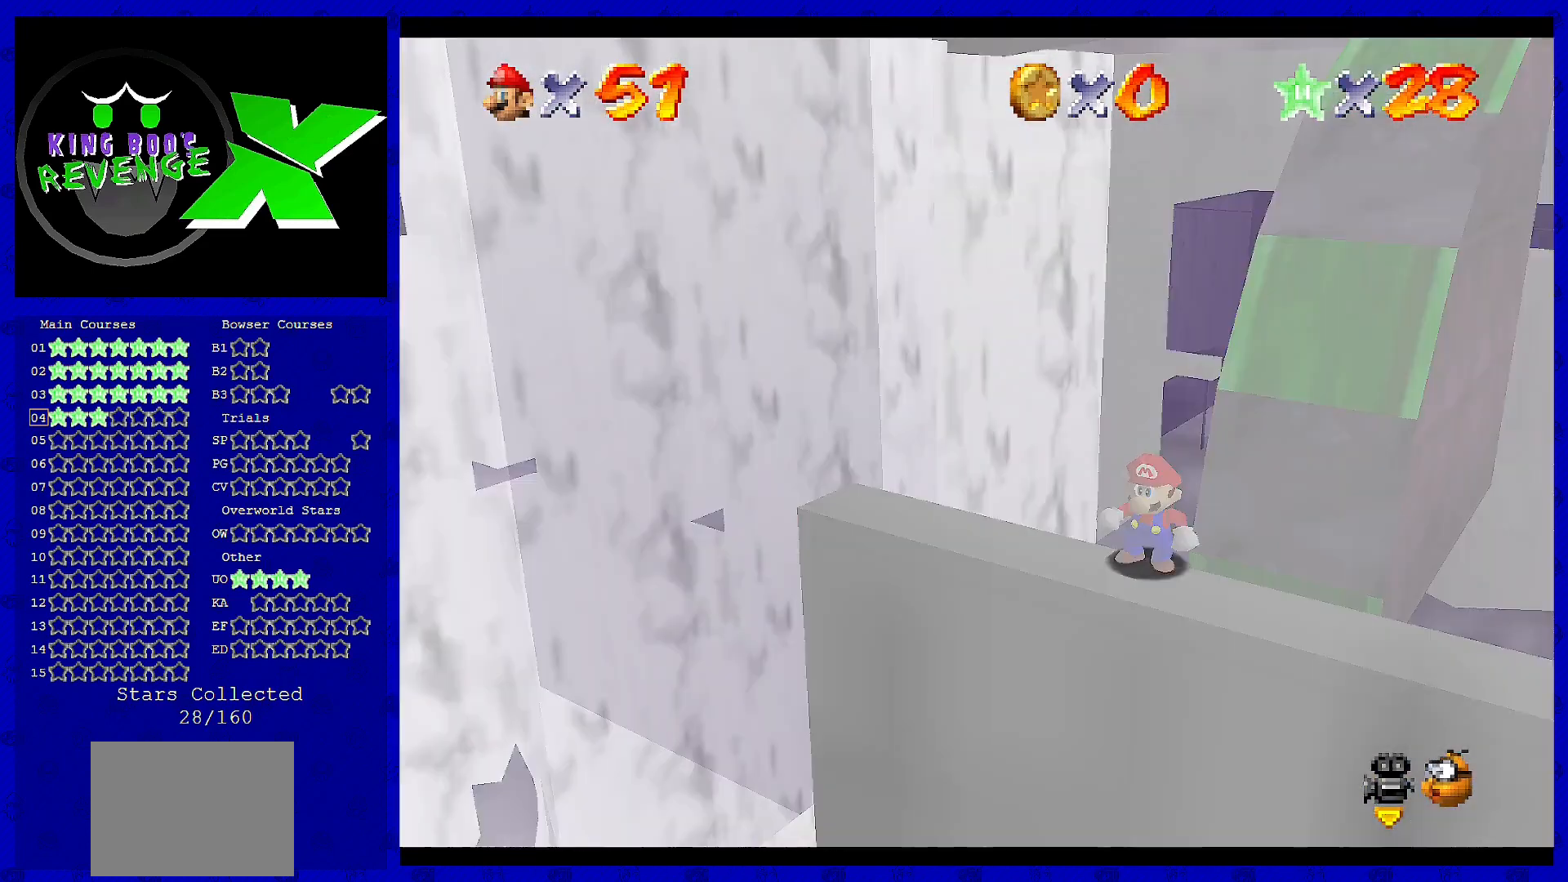
{"buttons": [], "left_stick": "center", "events": [[80, "C_LEFT", "up"], [160, "left_stick", "down"], [240, "left_stick", "center"]]}
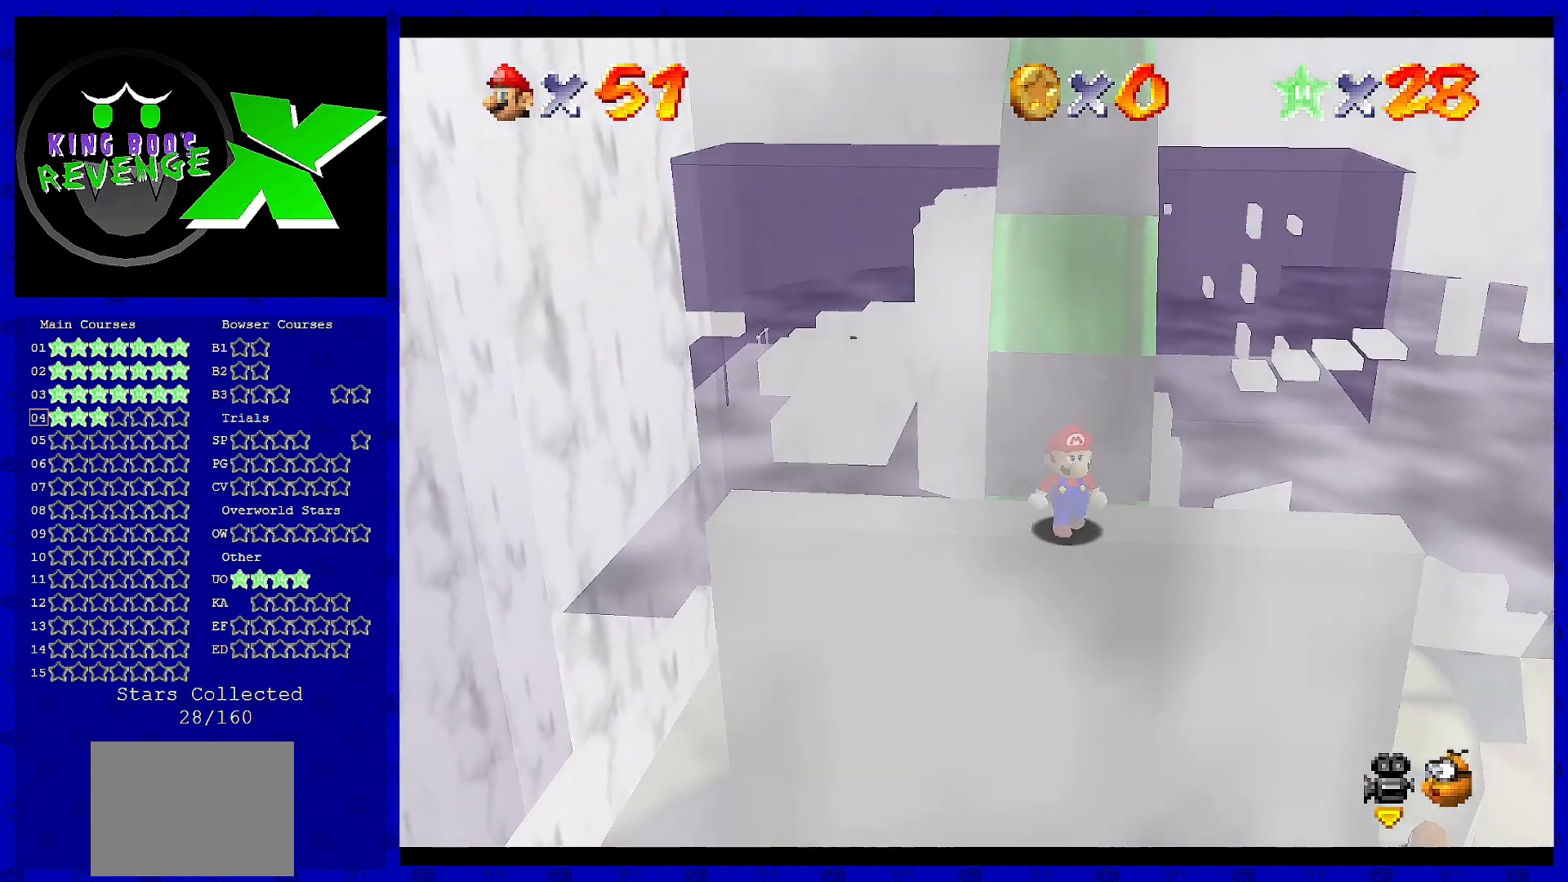
{"buttons": [], "left_stick": "center", "events": []}
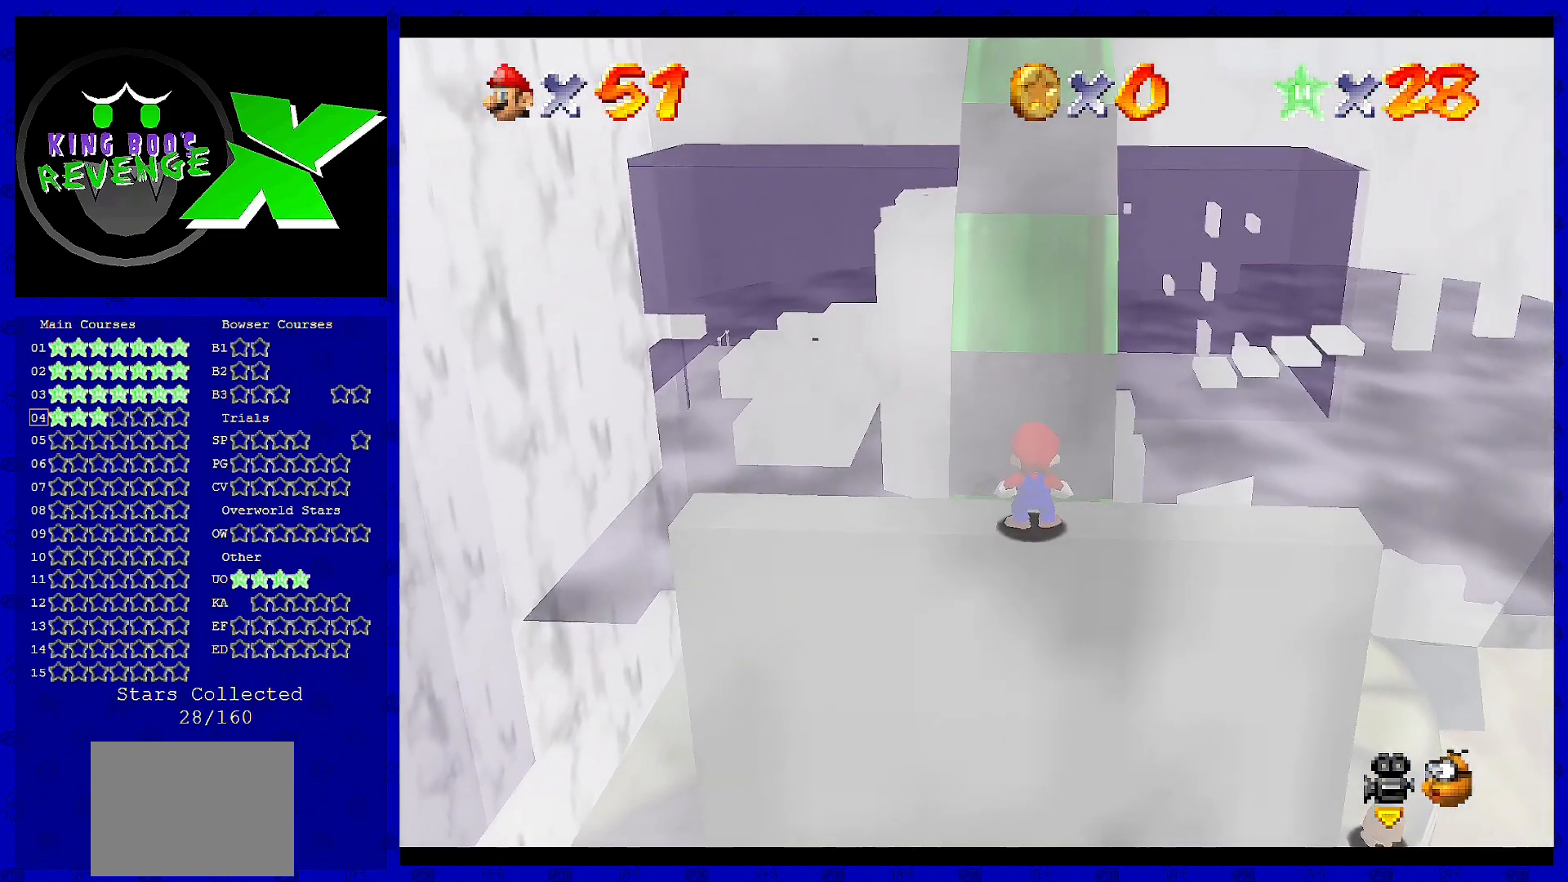
{"buttons": ["A"], "left_stick": "up", "events": [[80, "A", "down"], [120, "A", "up"], [240, "left_stick", "up"], [520, "A", "down"]]}
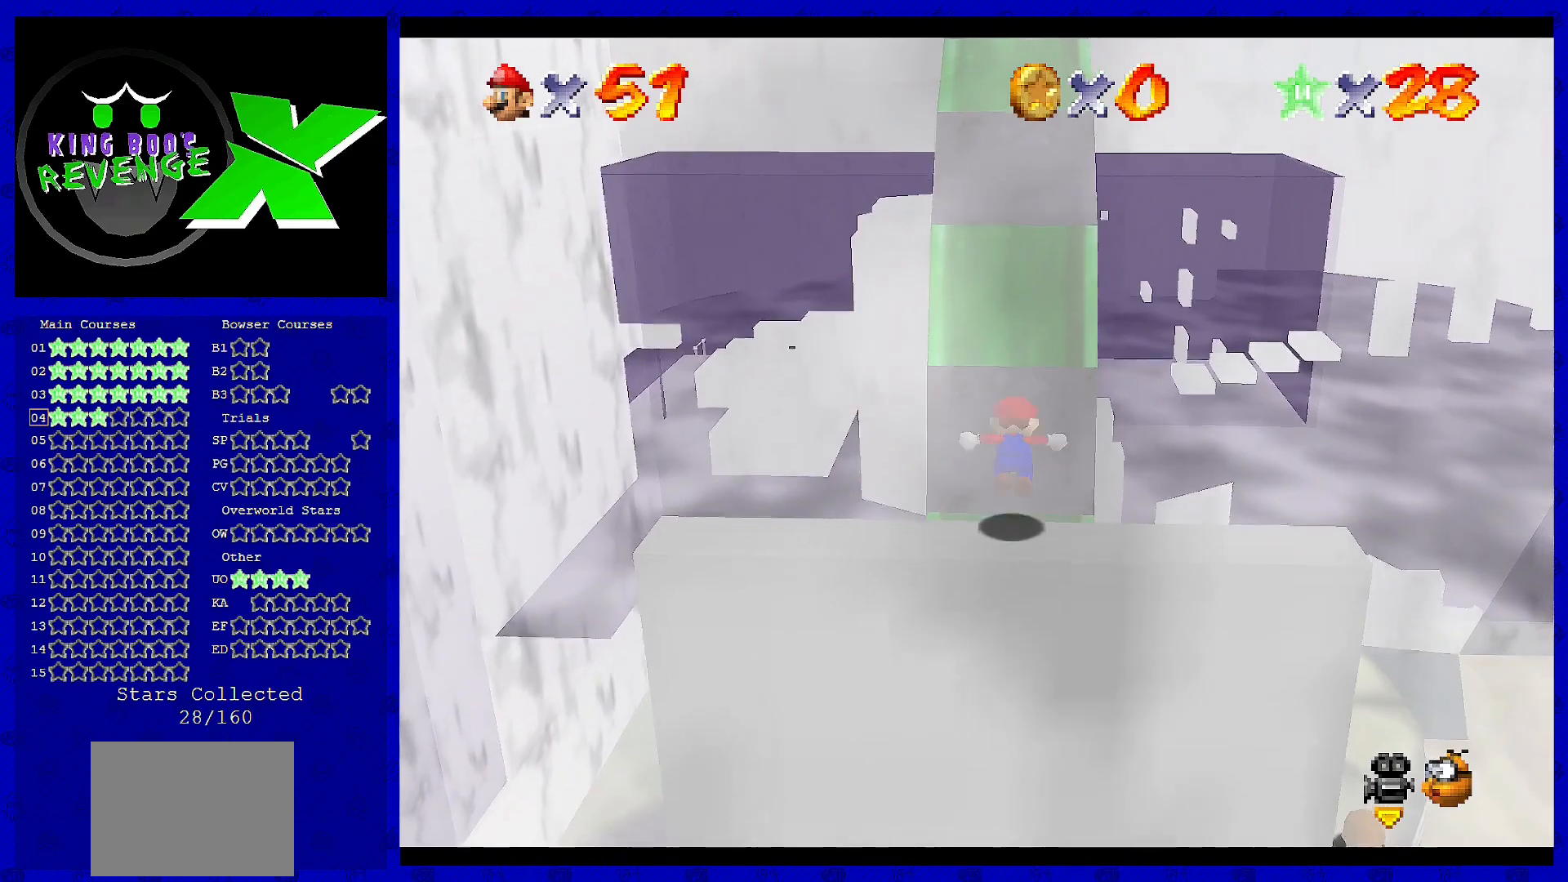
{"buttons": ["A"], "left_stick": "up", "events": []}
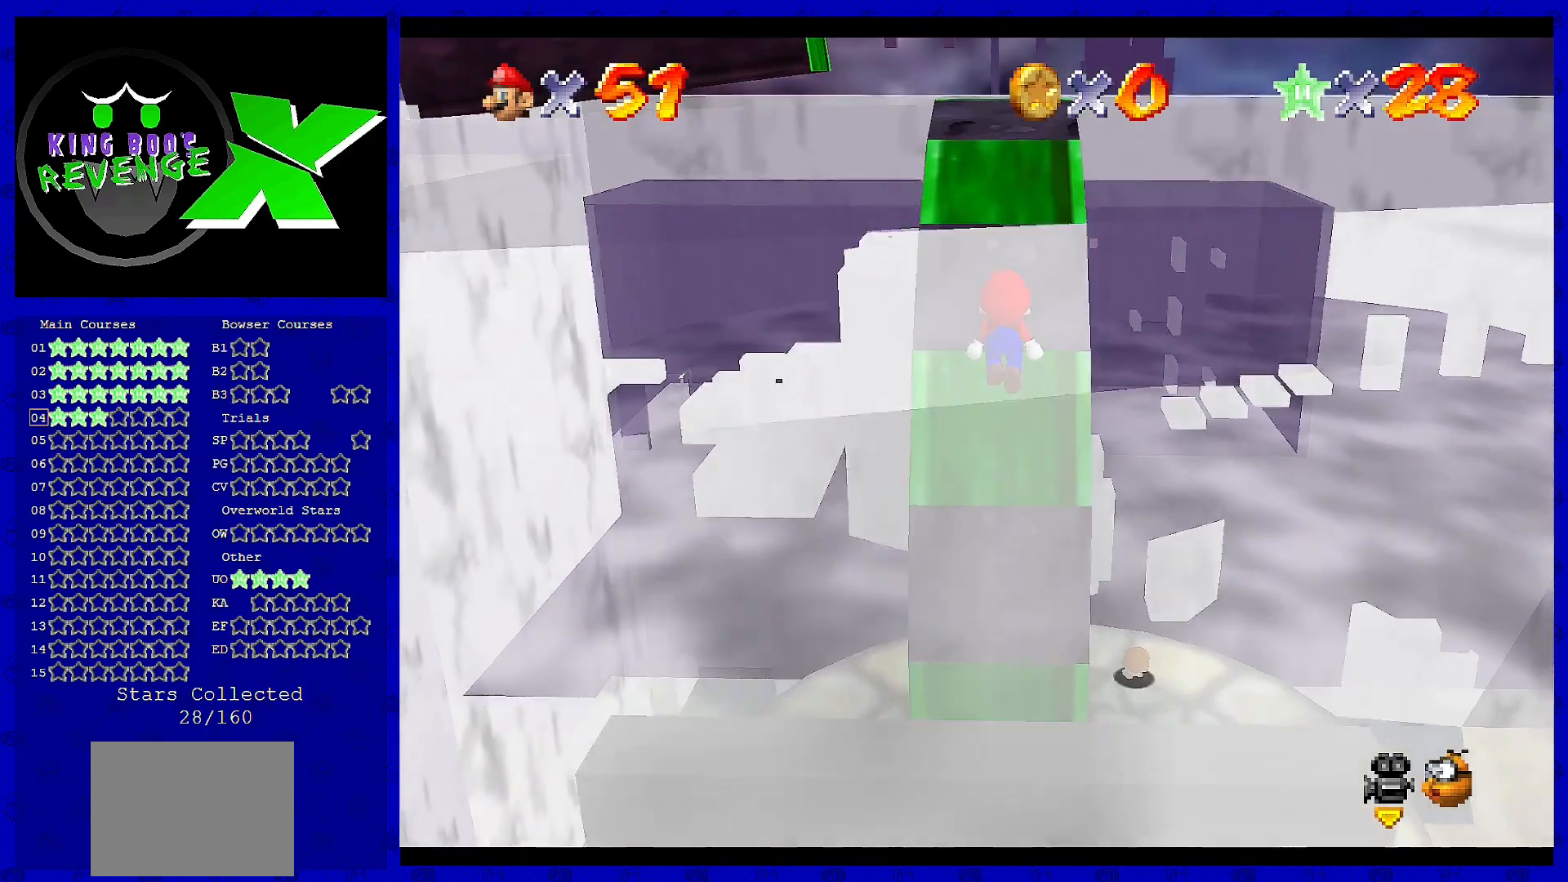
{"buttons": ["A"], "left_stick": "up", "events": [[200, "A", "up"], [480, "A", "down"]]}
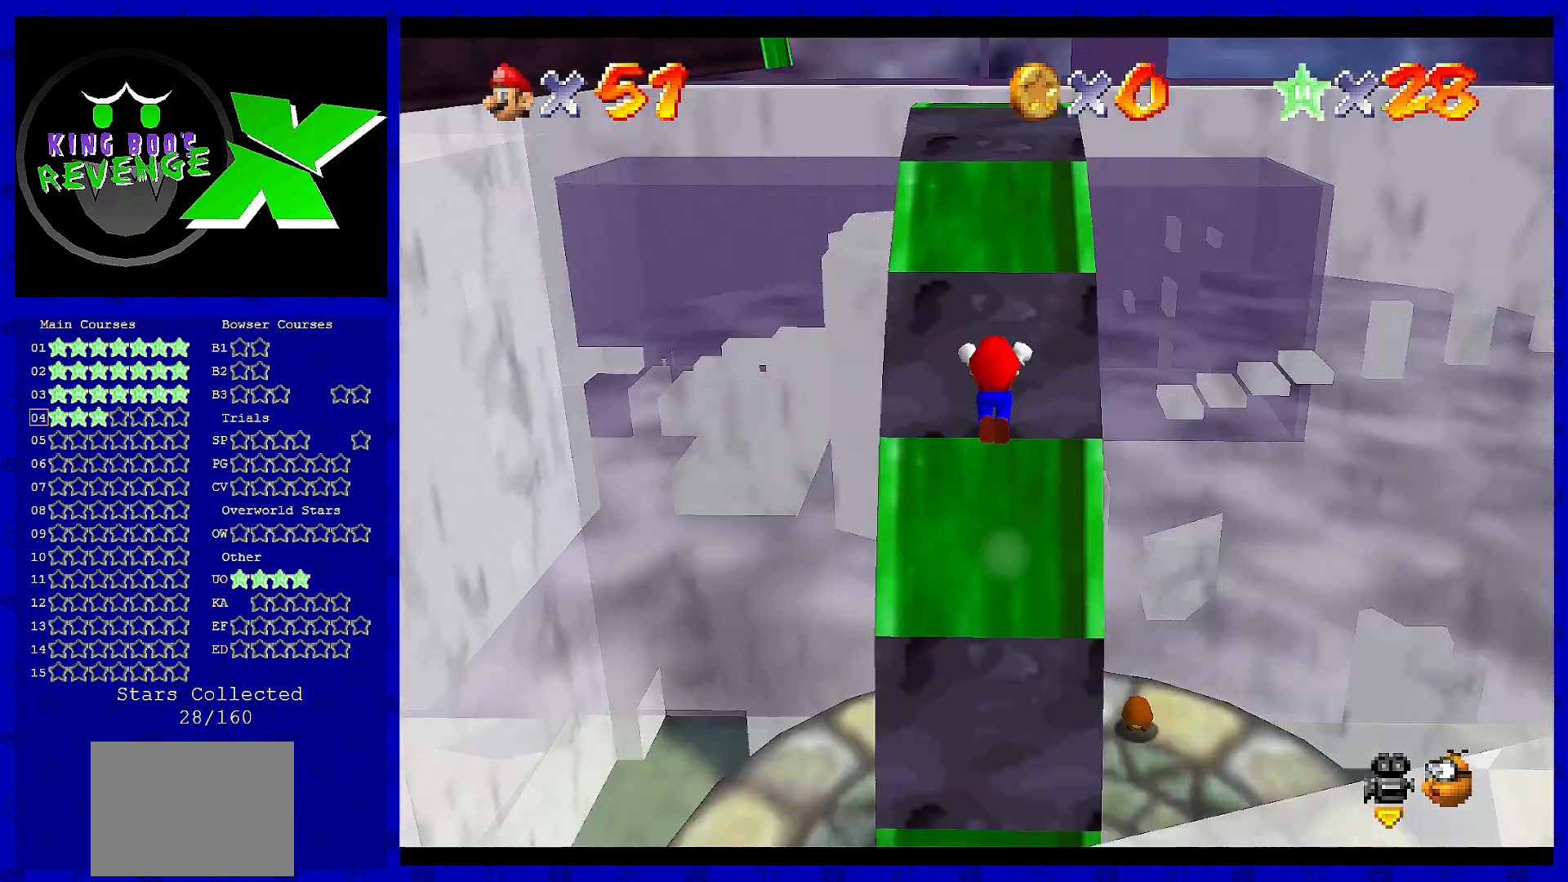
{"buttons": [], "left_stick": "up", "events": [[120, "left_stick", "down"], [280, "left_stick", "up"], [440, "A", "up"]]}
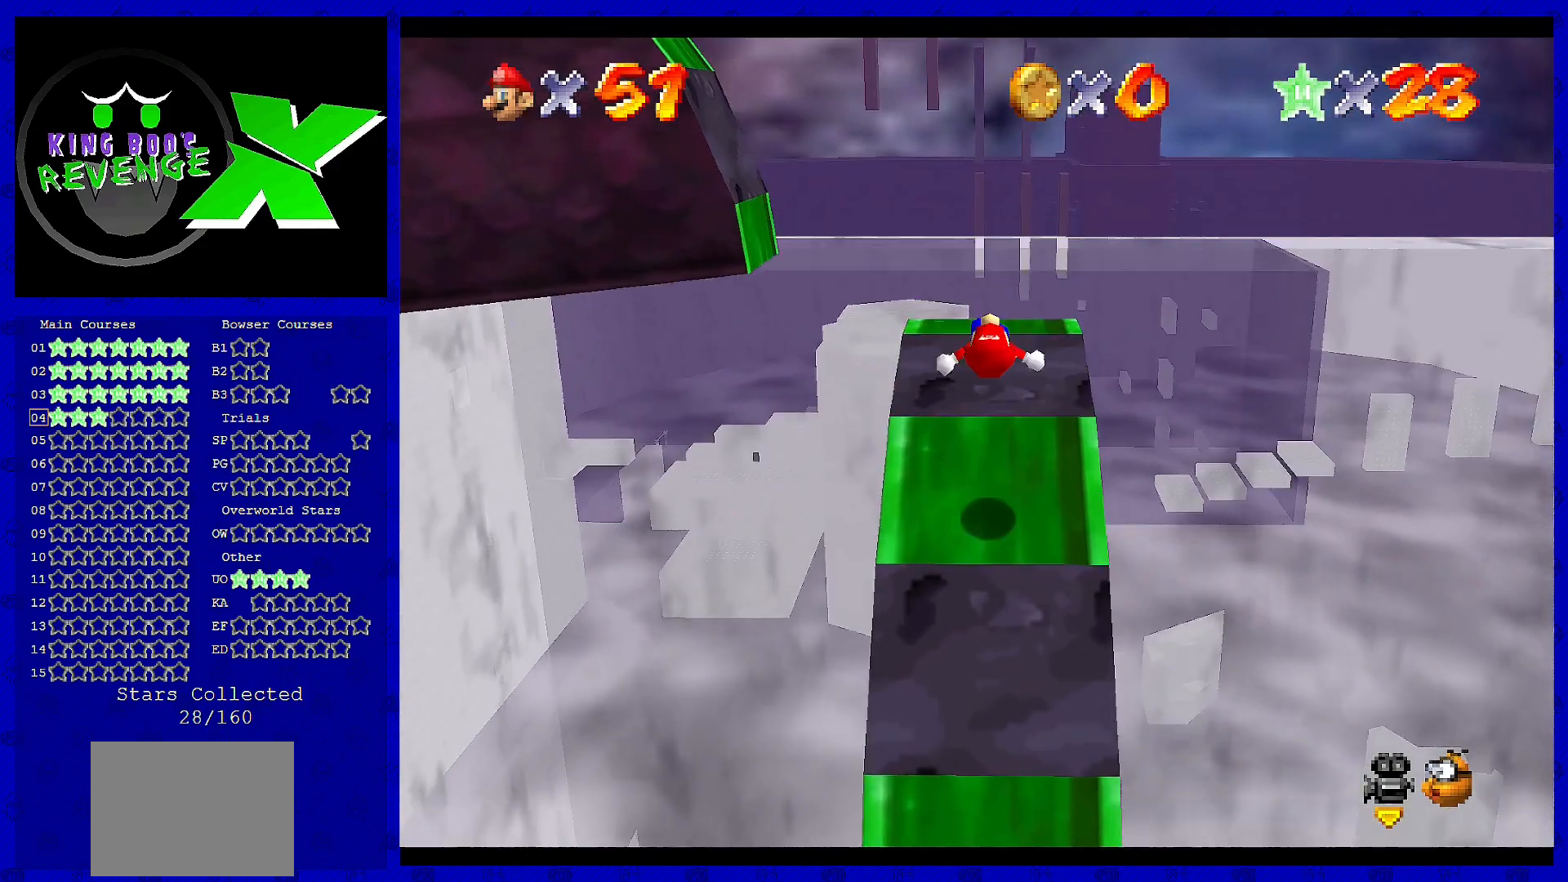
{"buttons": [], "left_stick": "center", "events": [[400, "C_RIGHT", "down"], [400, "left_stick", "center"], [480, "C_RIGHT", "up"]]}